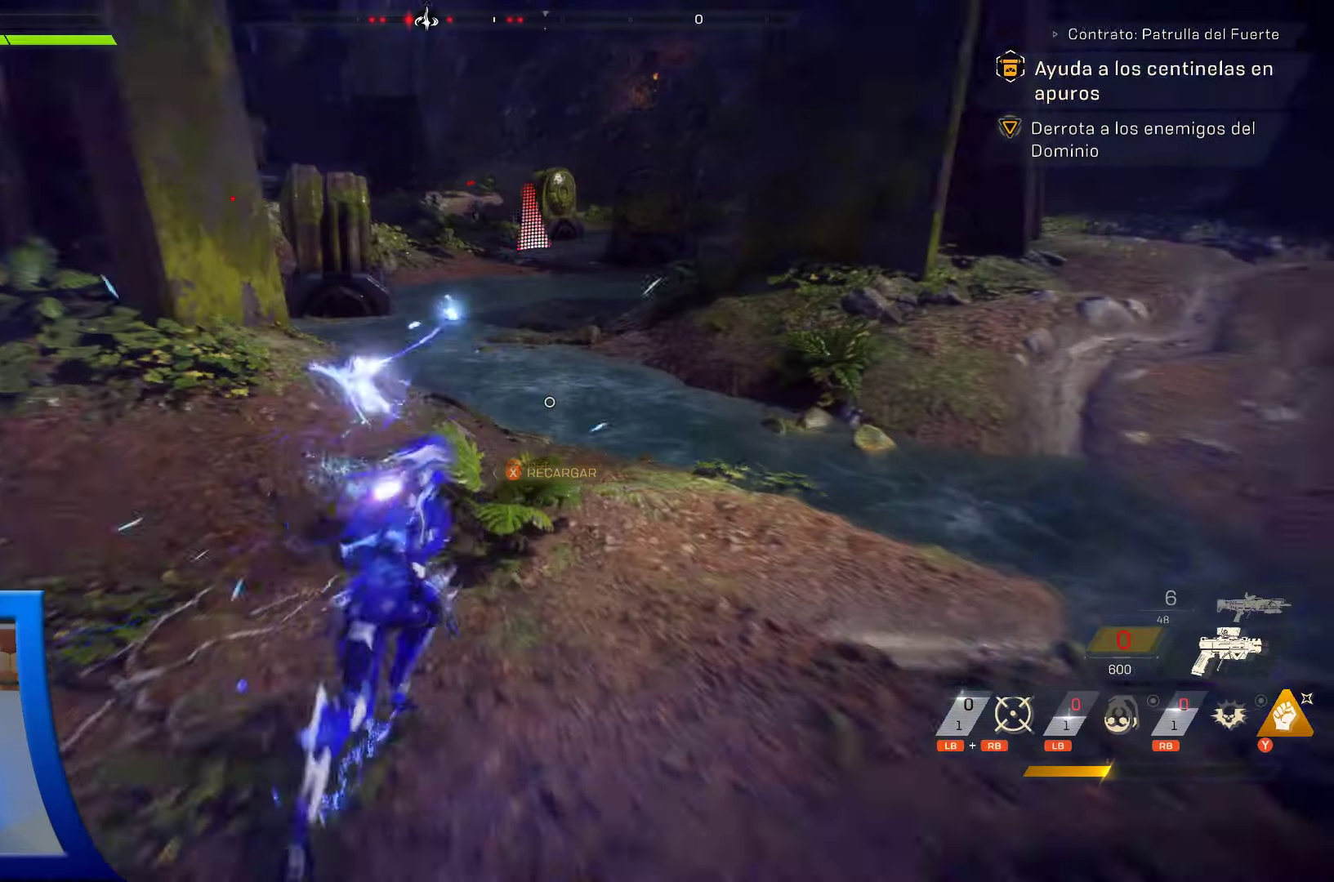
Gameplay with a controller (Xbox layout); each line is a JSON object with the inputs held at the frame after it. "events" lists button and stick changes between this image and that frame as [ms after this image, input, new state], when the widget could be followed in between. Not read: HOME.
{"buttons": [], "left_stick": "up", "right_stick": "center", "events": [[33, "L1", "up"], [83, "X", "down"], [183, "X", "up"], [283, "X", "down"], [383, "X", "up"]]}
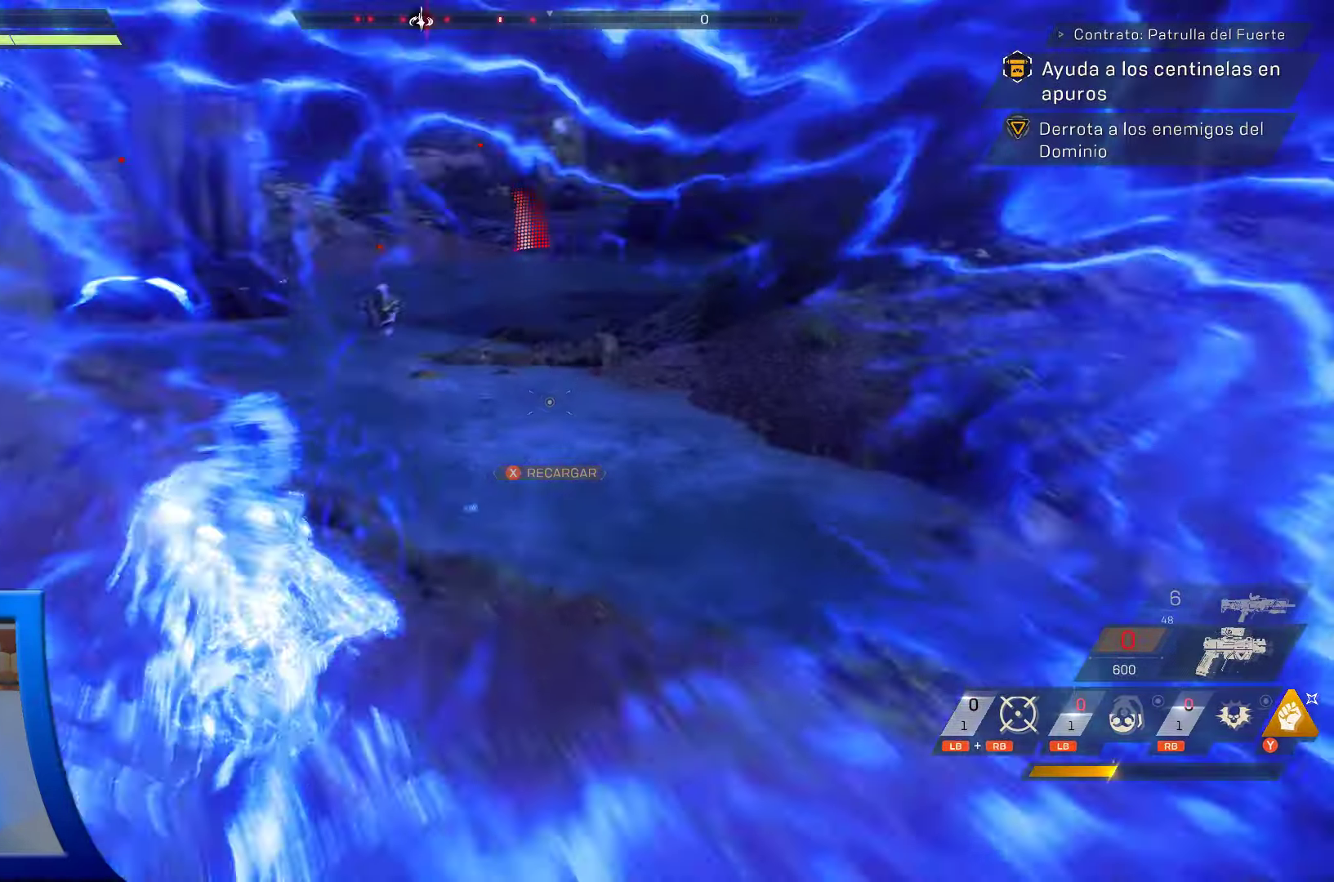
{"buttons": [], "left_stick": "up", "right_stick": "center", "events": []}
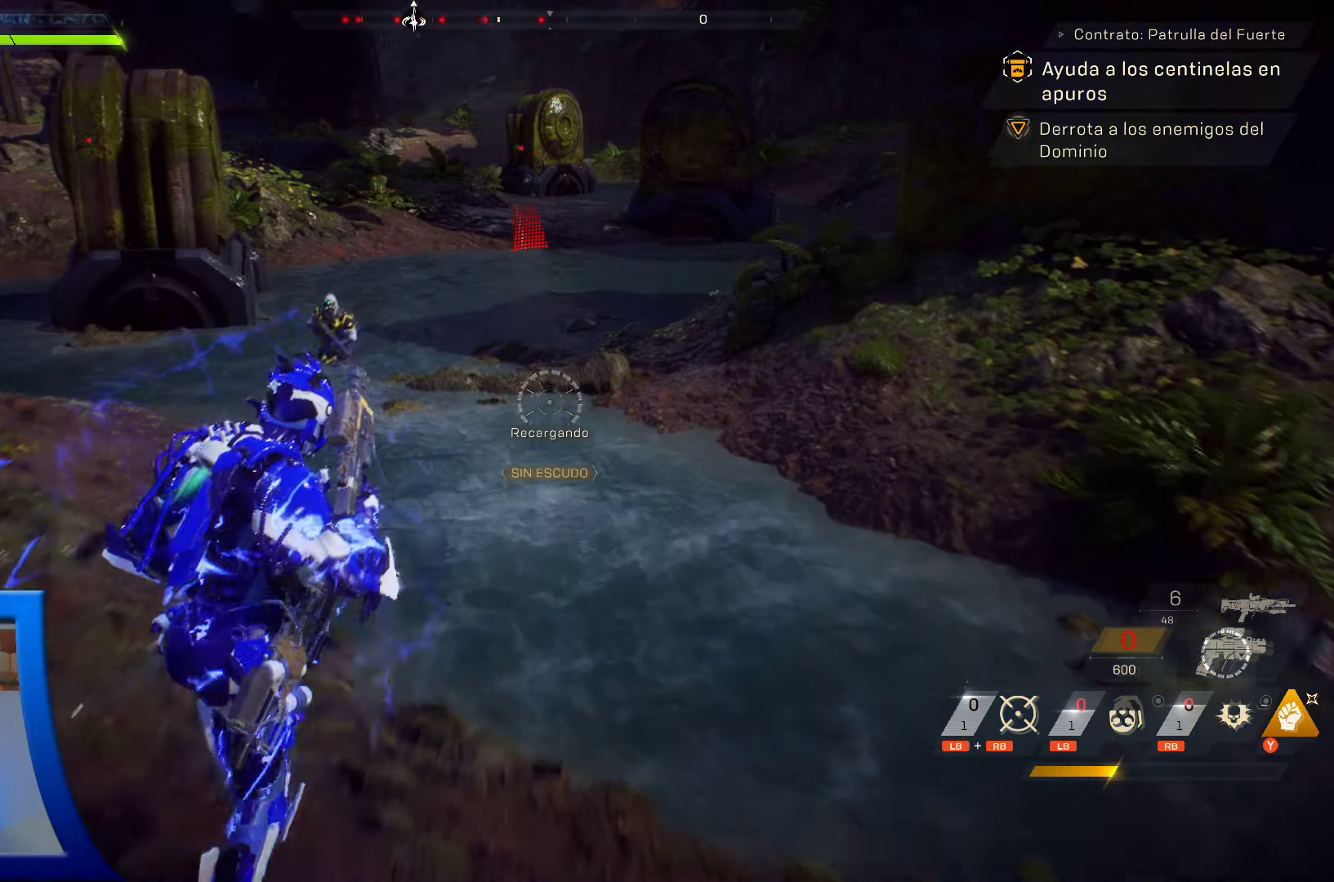
{"buttons": [], "left_stick": "up", "right_stick": "left", "events": [[33, "right_stick", "left"], [333, "right_stick", "center"], [367, "L3", "down"], [400, "right_stick", "left"], [483, "L3", "up"]]}
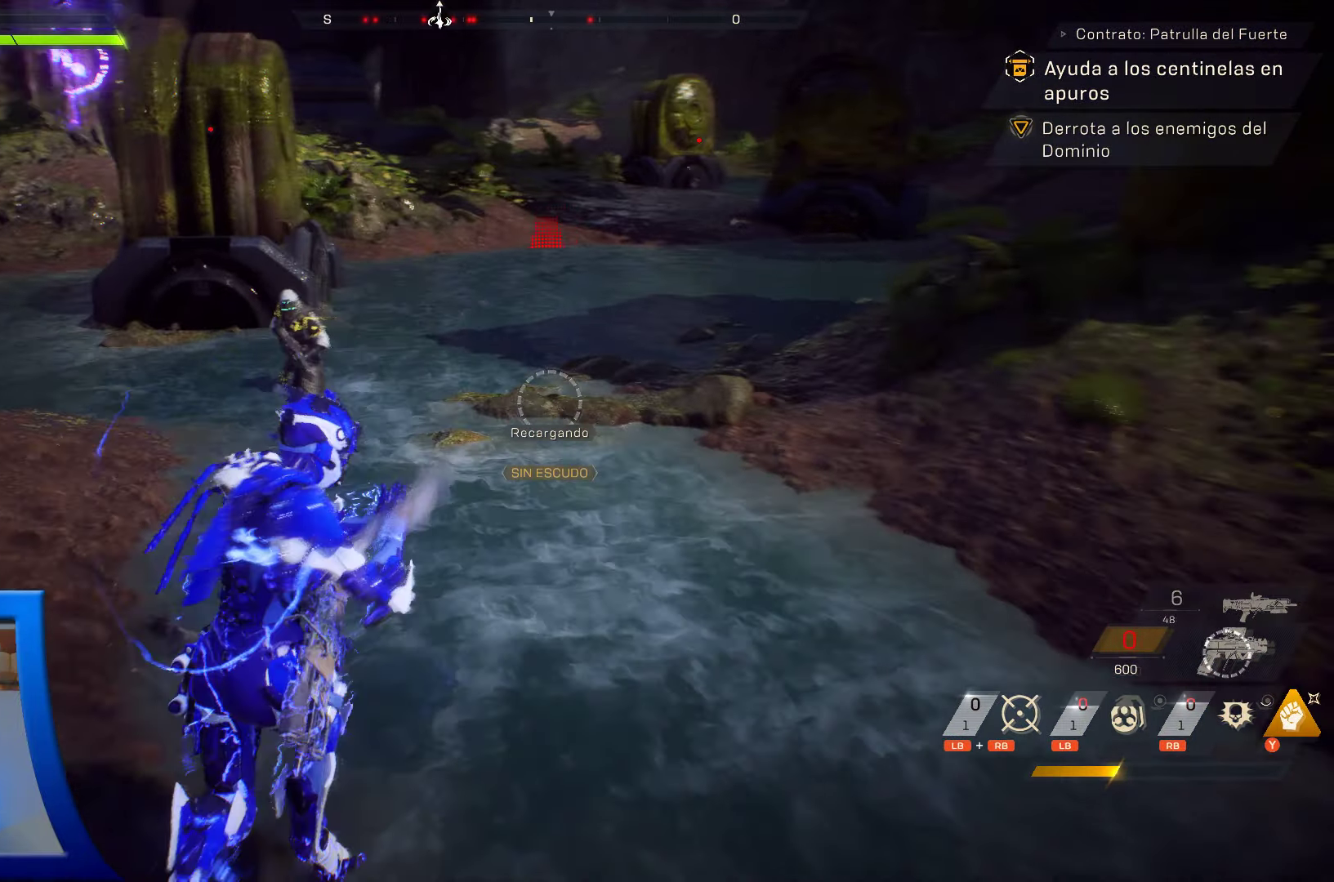
{"buttons": [], "left_stick": "up-left", "right_stick": "center", "events": [[67, "right_stick", "center"], [383, "left_stick", "up-left"]]}
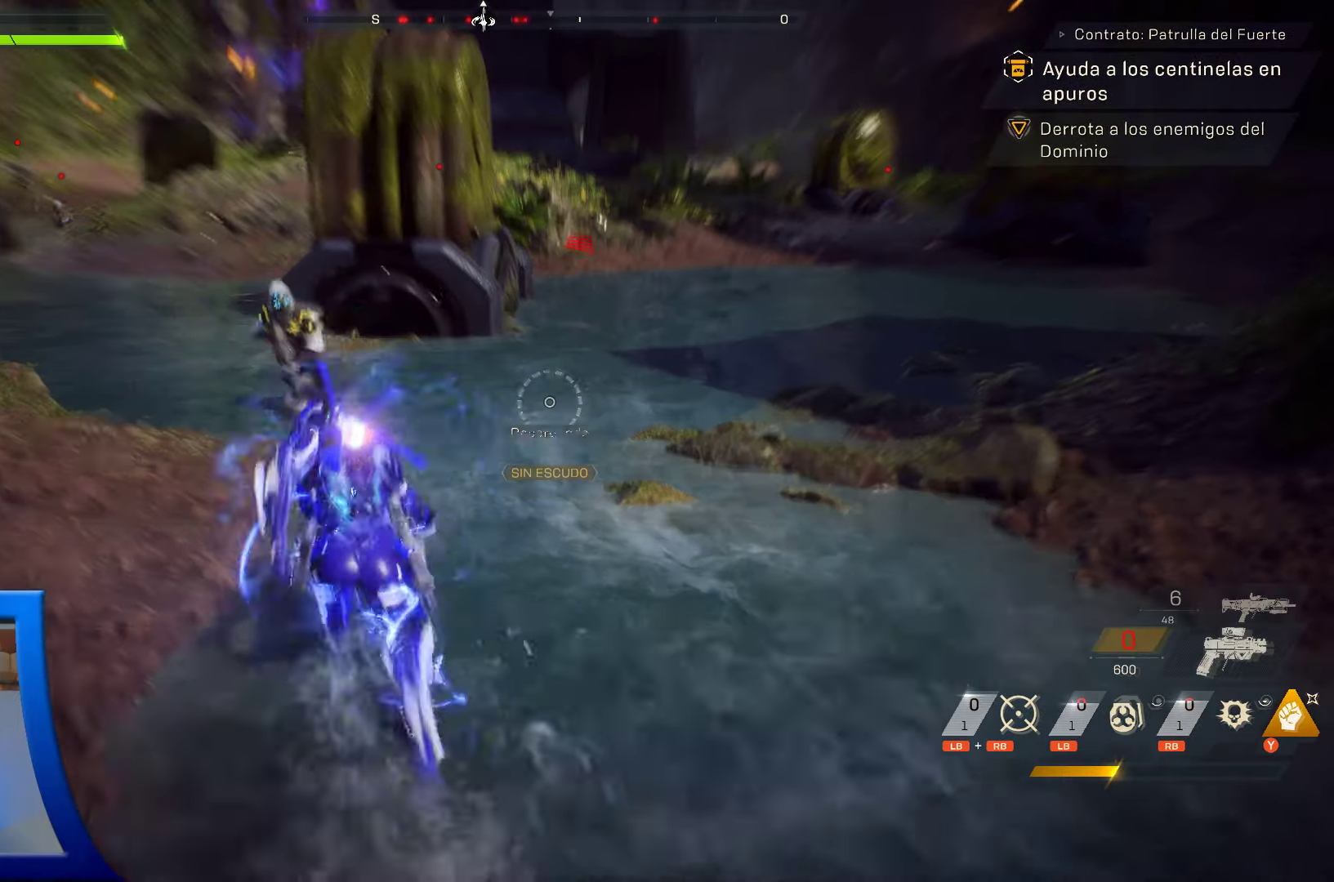
{"buttons": ["Y"], "left_stick": "up-left", "right_stick": "center", "events": [[67, "Y", "down"], [200, "Y", "up"], [267, "Y", "down"], [400, "Y", "up"], [450, "Y", "down"]]}
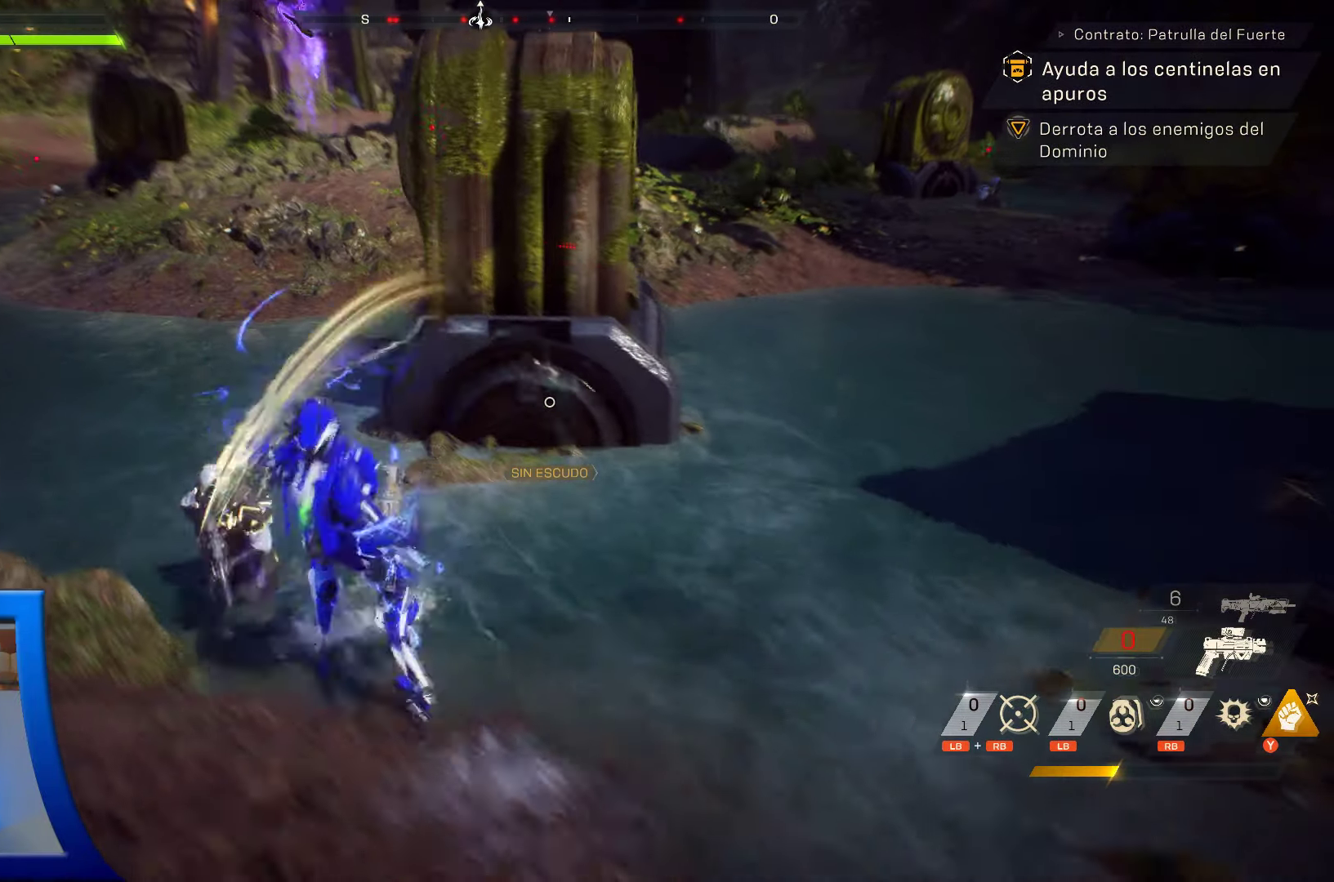
{"buttons": [], "left_stick": "up-left", "right_stick": "center", "events": [[67, "Y", "up"], [150, "Y", "down"], [267, "Y", "up"], [350, "Y", "down"], [467, "Y", "up"]]}
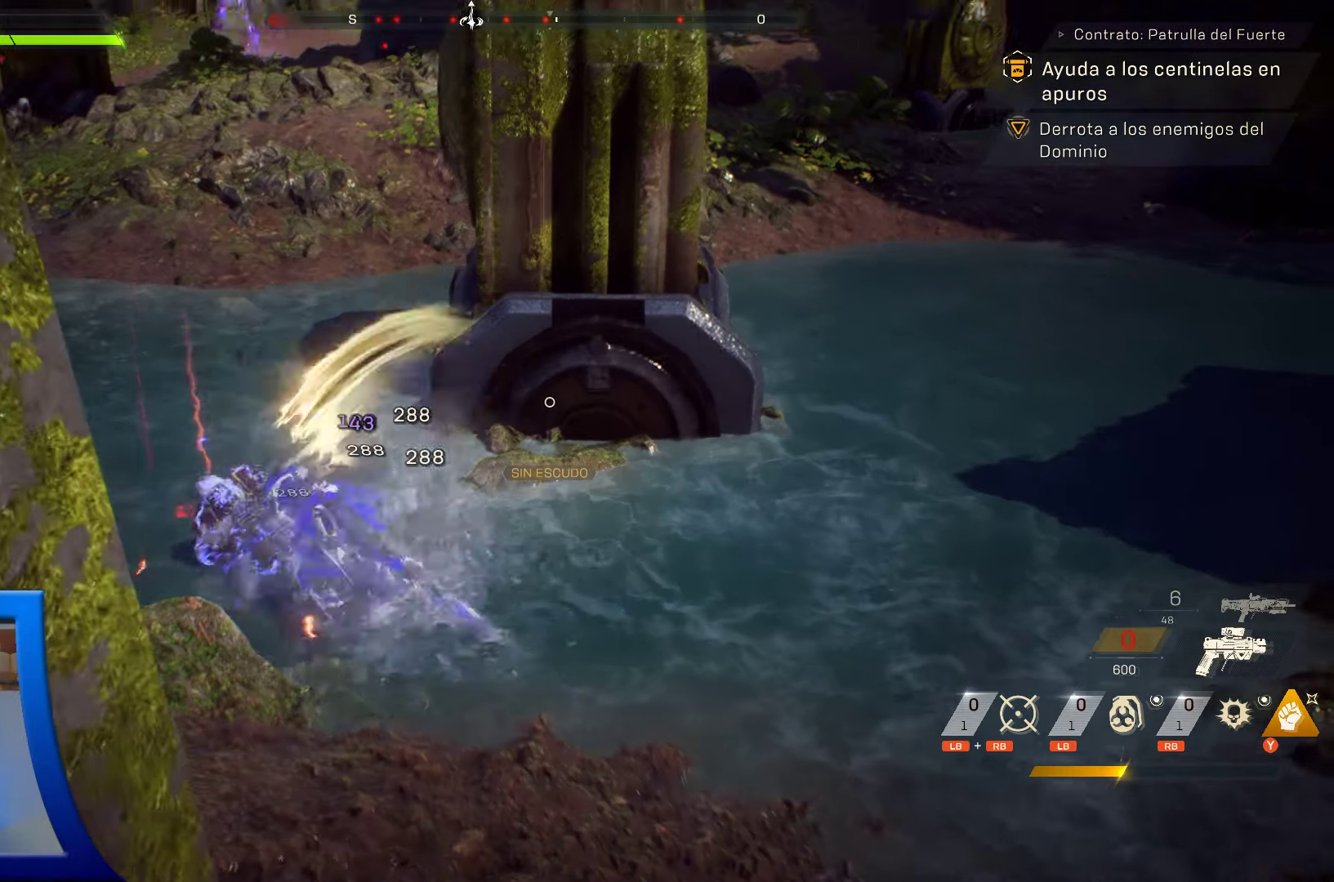
{"buttons": ["Y"], "left_stick": "up-left", "right_stick": "center"}
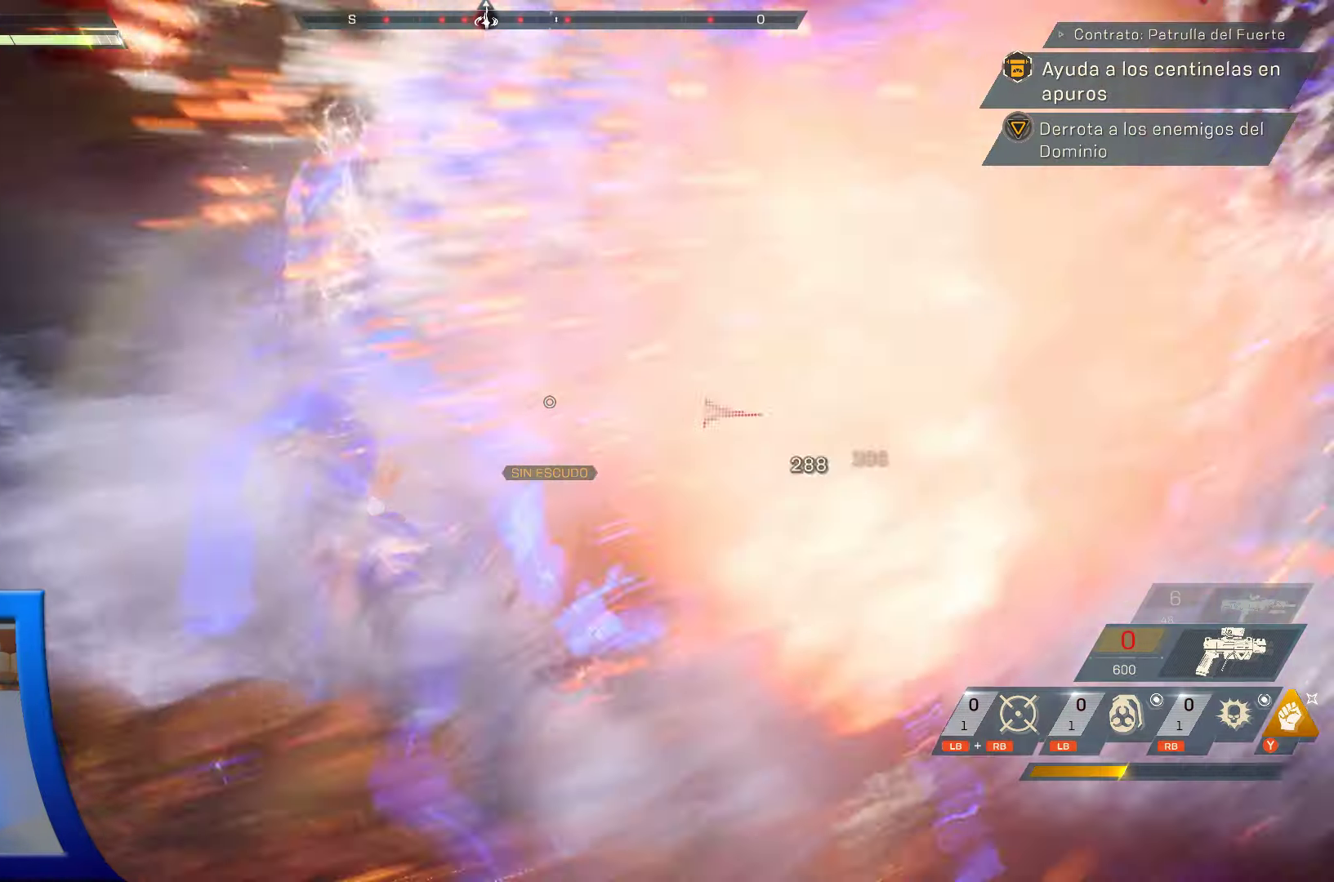
{"buttons": [], "left_stick": "up-right", "right_stick": "right", "events": [[17, "Y", "up"], [67, "left_stick", "up"], [100, "Y", "down"], [217, "Y", "up"], [300, "left_stick", "up-right"], [450, "right_stick", "right"]]}
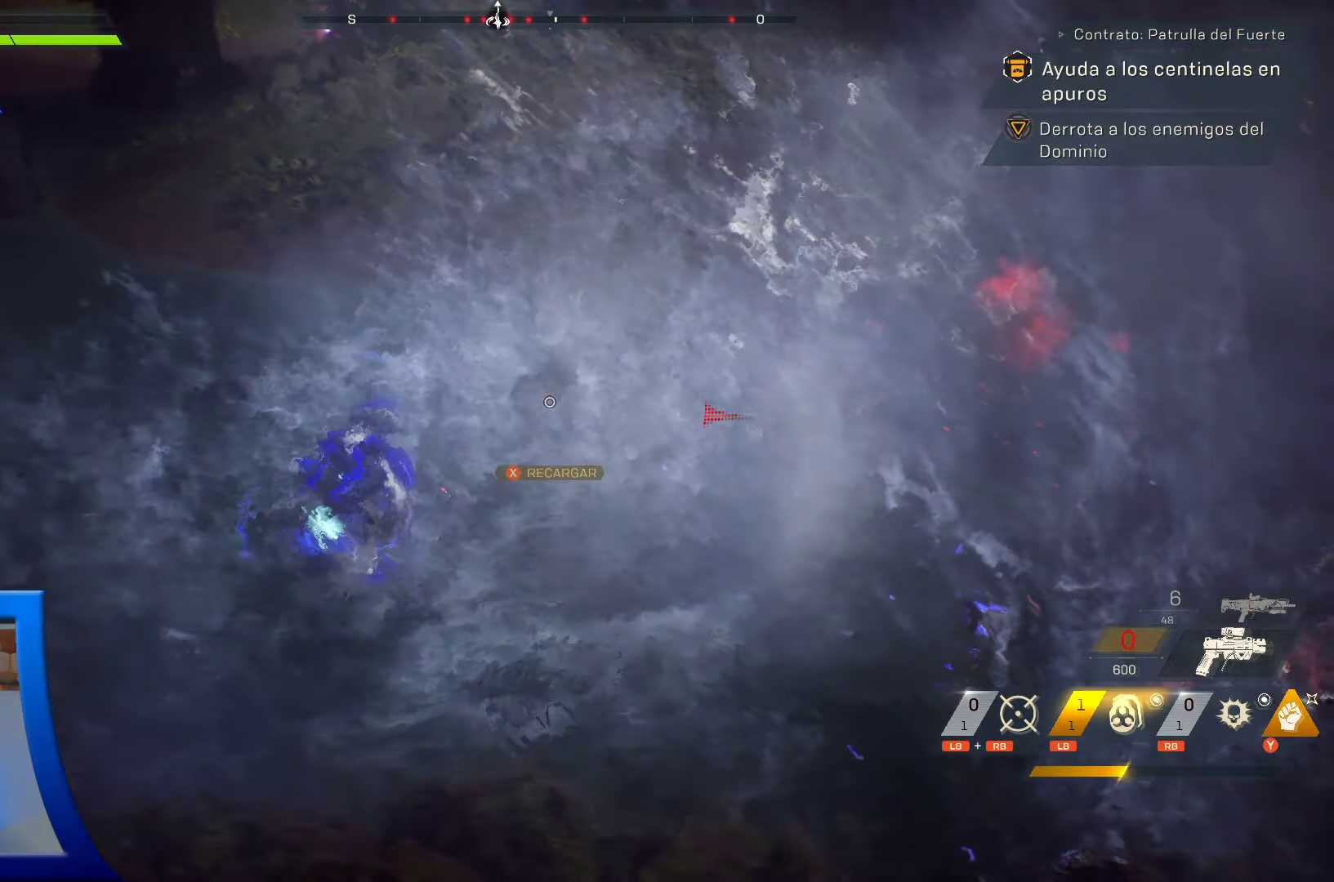
{"buttons": [], "left_stick": "up-left", "right_stick": "center", "events": [[250, "left_stick", "up-left"], [467, "right_stick", "center"]]}
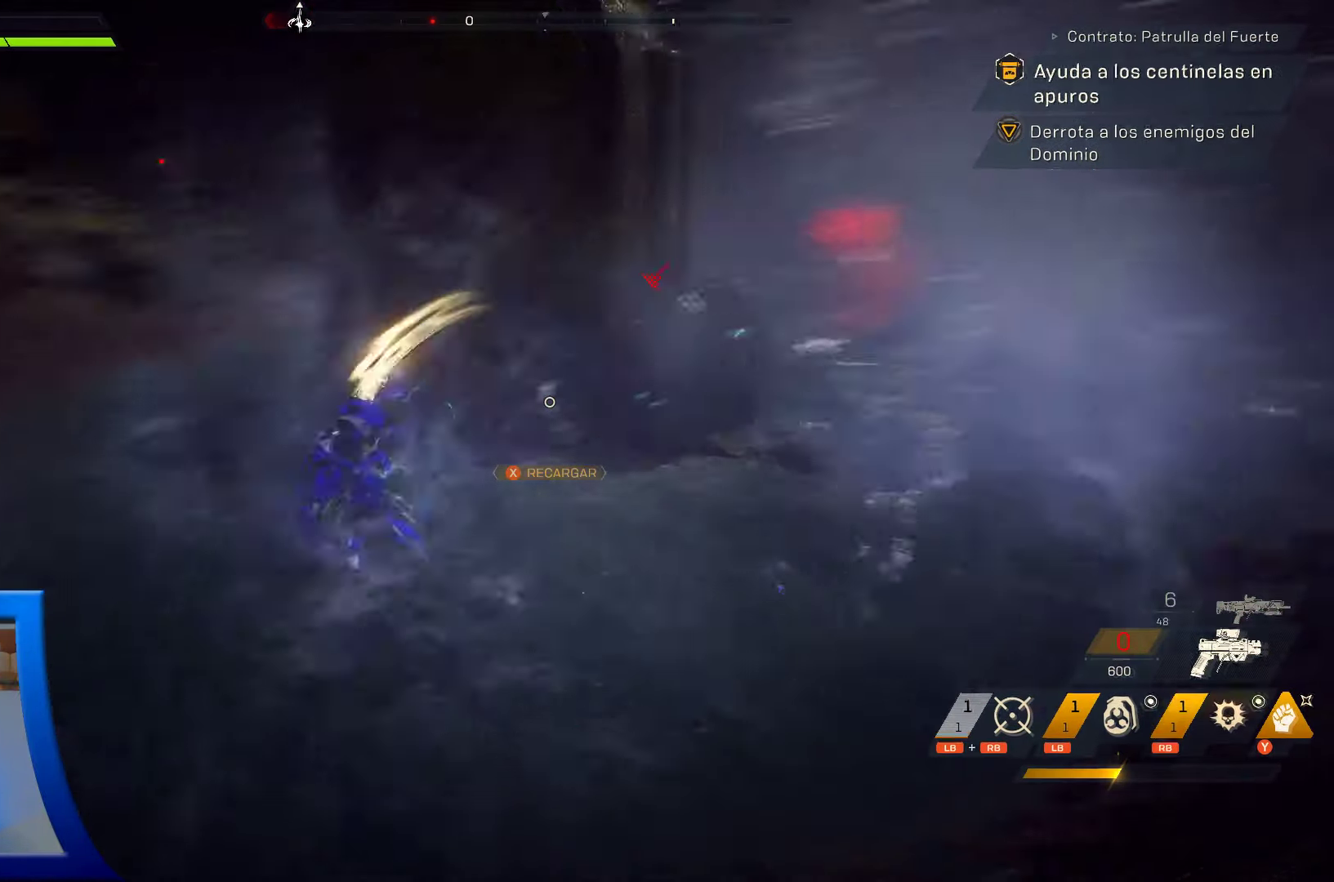
{"buttons": [], "left_stick": "right", "right_stick": "center", "events": [[33, "L1", "down"], [83, "L1", "up"], [83, "left_stick", "up-right"], [100, "right_stick", "right"], [500, "left_stick", "right"], [500, "right_stick", "center"]]}
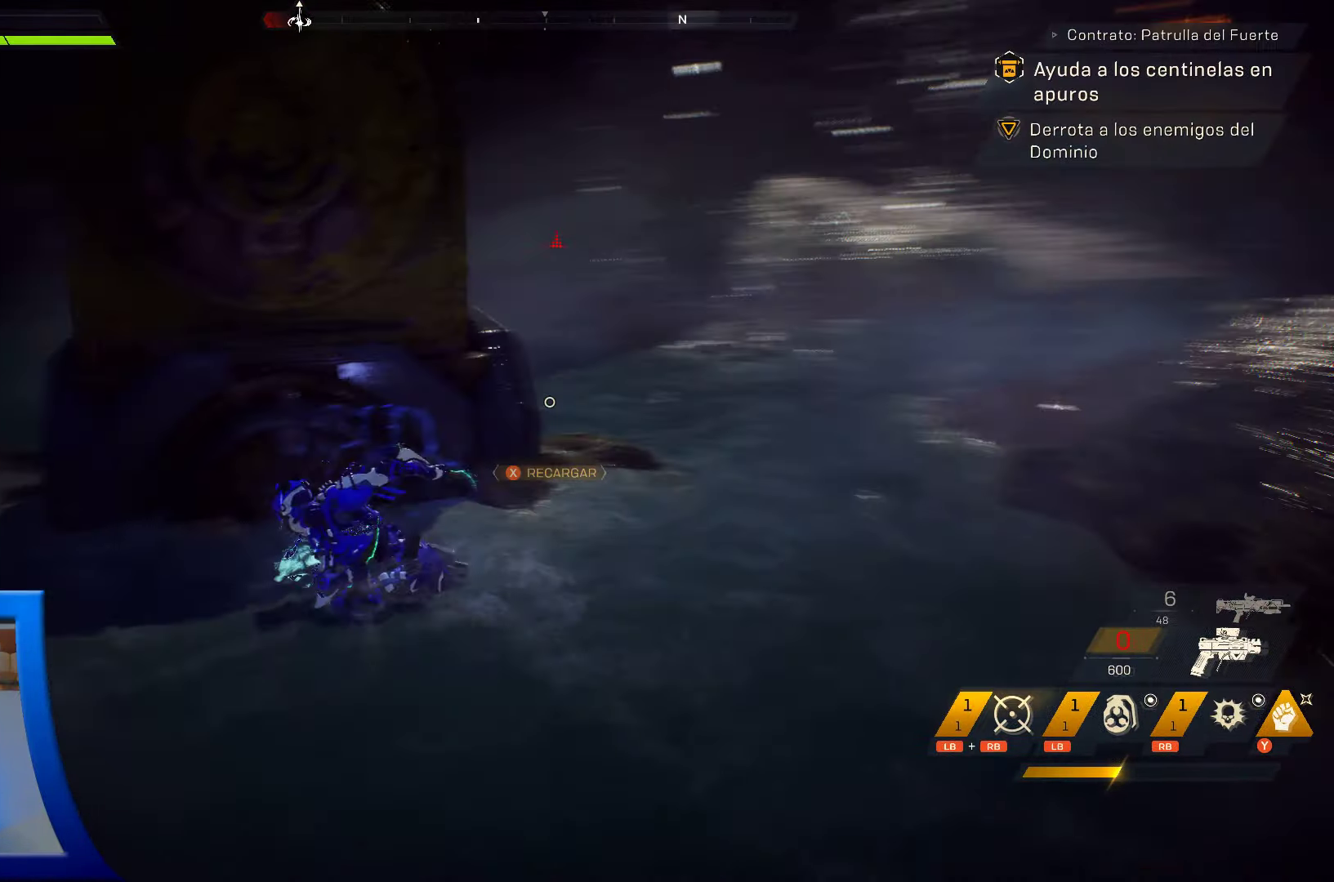
{"buttons": [], "left_stick": "down", "right_stick": "left", "events": [[317, "left_stick", "down"], [333, "right_stick", "left"]]}
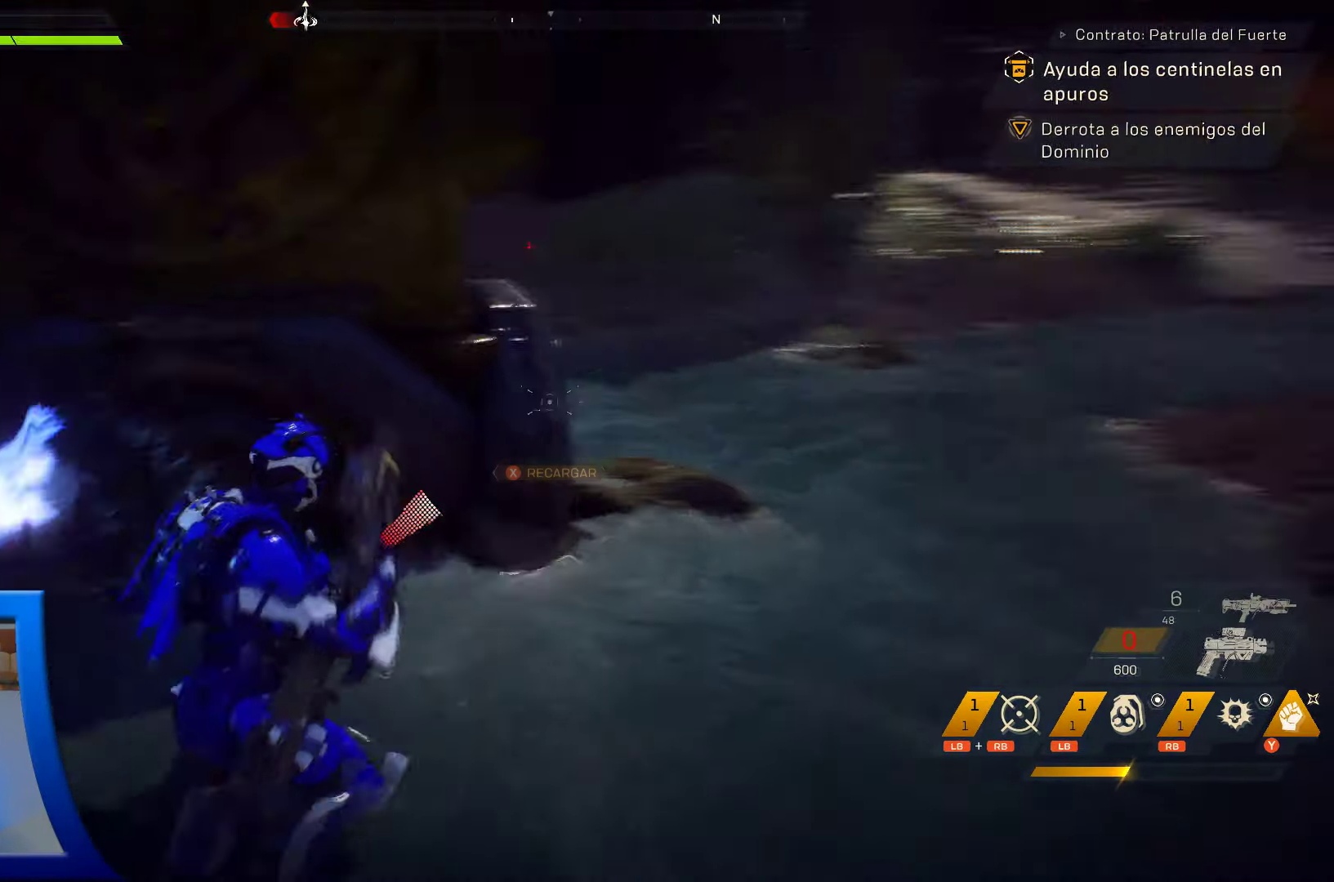
{"buttons": [], "left_stick": "down-left", "right_stick": "center", "events": [[200, "left_stick", "down-left"], [267, "right_stick", "center"], [334, "B", "down"], [450, "B", "up"]]}
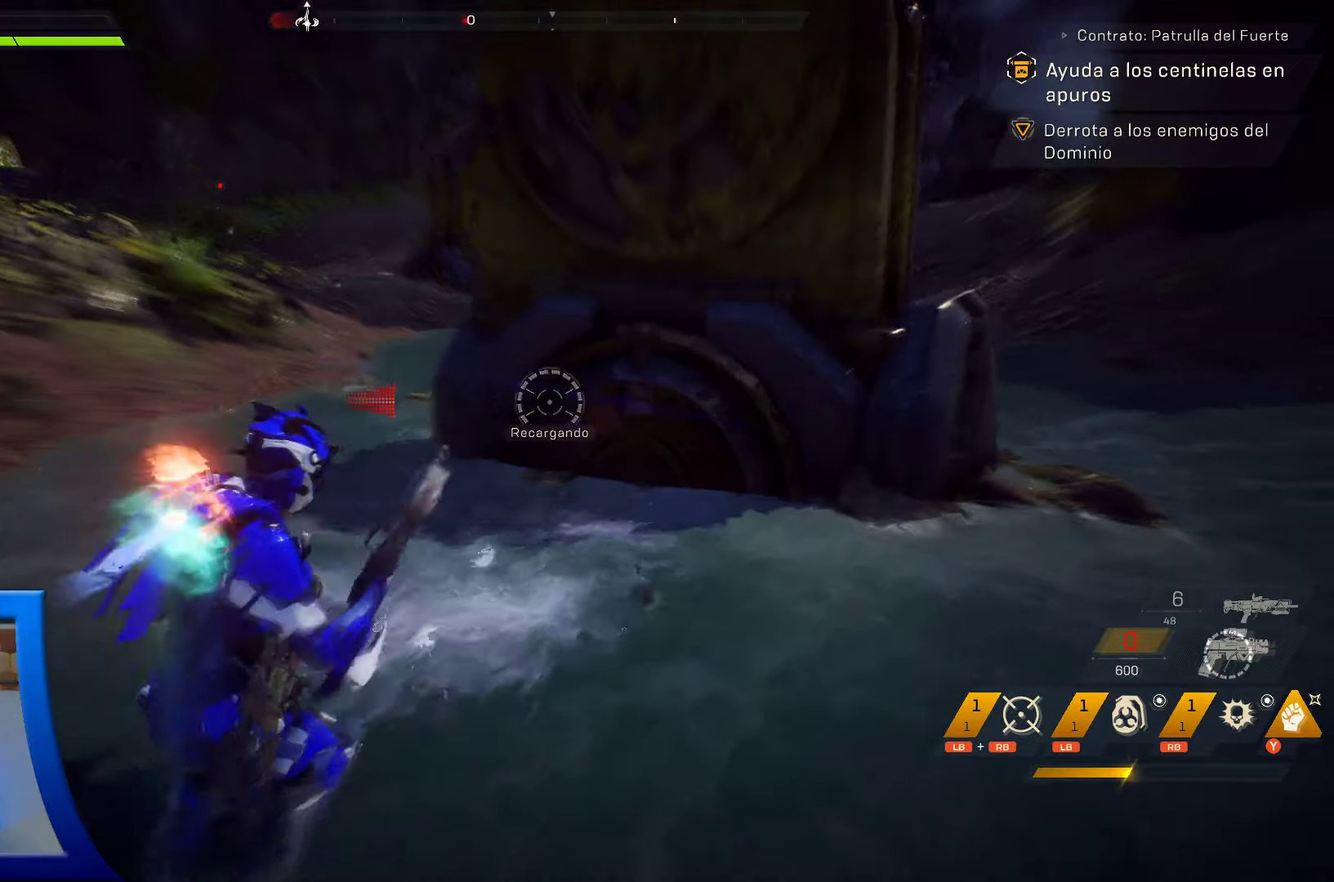
{"buttons": [], "left_stick": "down-left", "right_stick": "up-left", "events": [[184, "right_stick", "left"], [417, "right_stick", "up-left"]]}
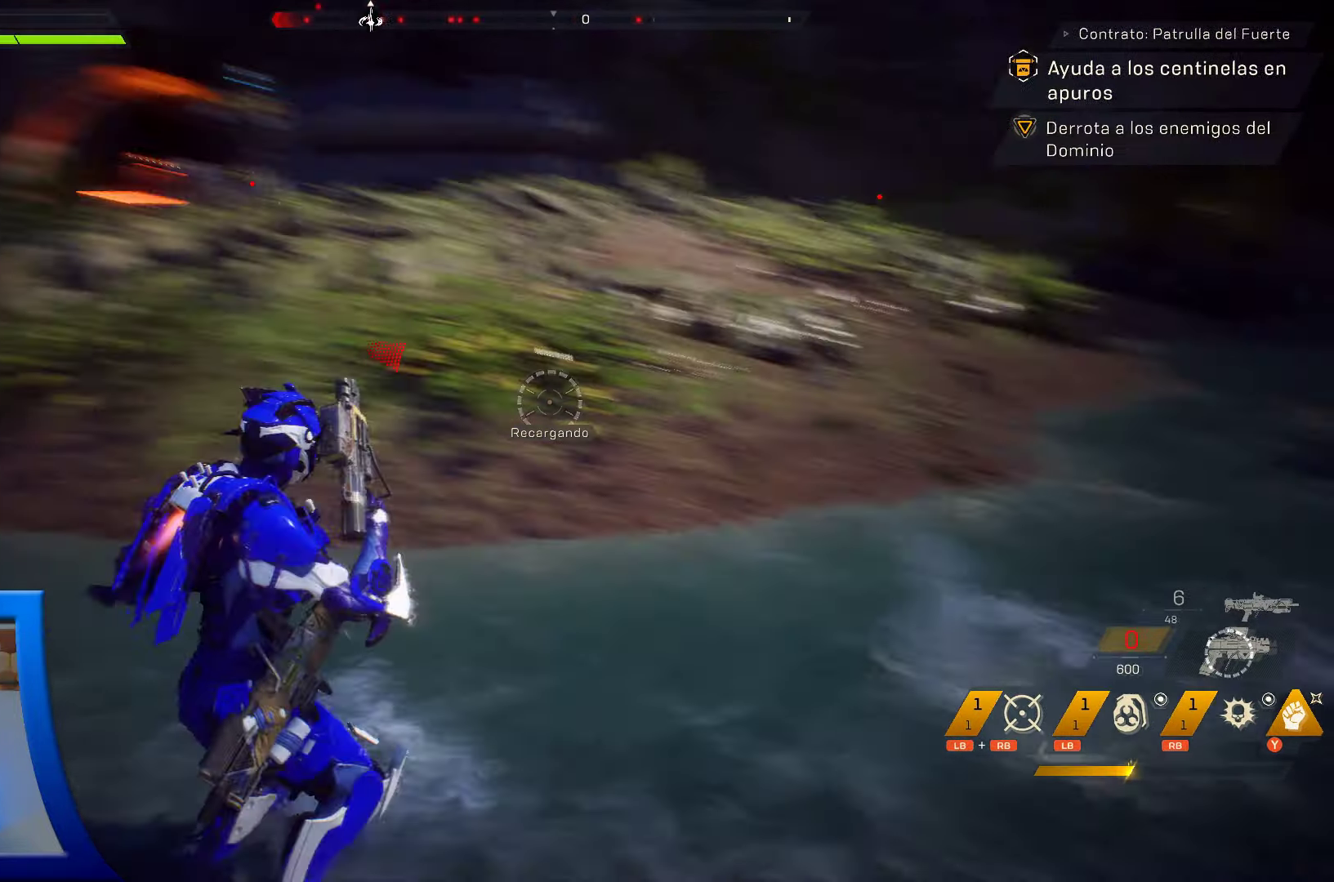
{"buttons": [], "left_stick": "down-left", "right_stick": "center", "events": [[84, "right_stick", "center"]]}
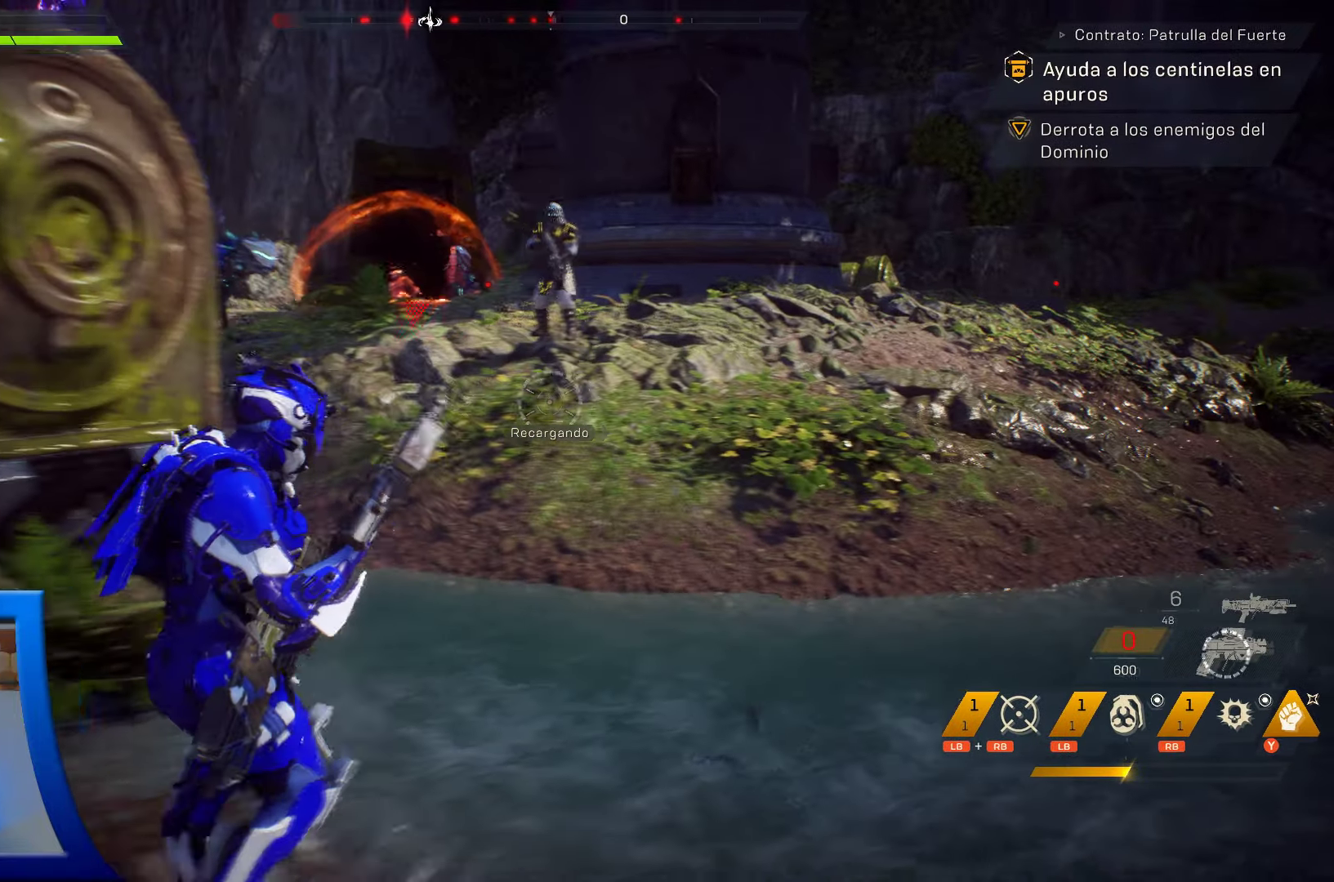
{"buttons": [], "left_stick": "down", "right_stick": "center", "events": [[34, "right_stick", "up"], [134, "left_stick", "right"], [184, "right_stick", "center"], [217, "left_stick", "down-right"], [434, "left_stick", "down"]]}
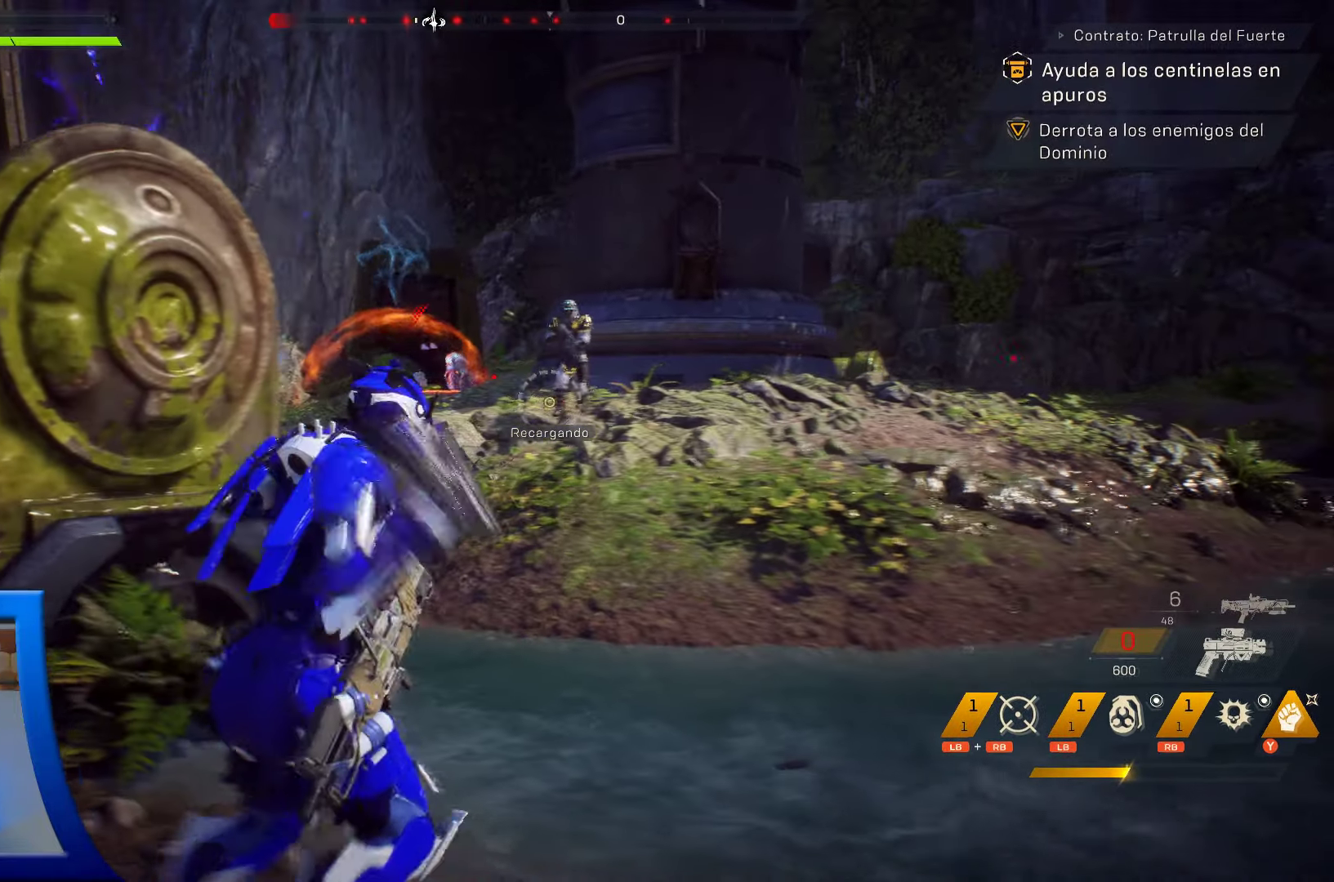
{"buttons": [], "left_stick": "down-left", "right_stick": "center", "events": [[334, "left_stick", "down-left"]]}
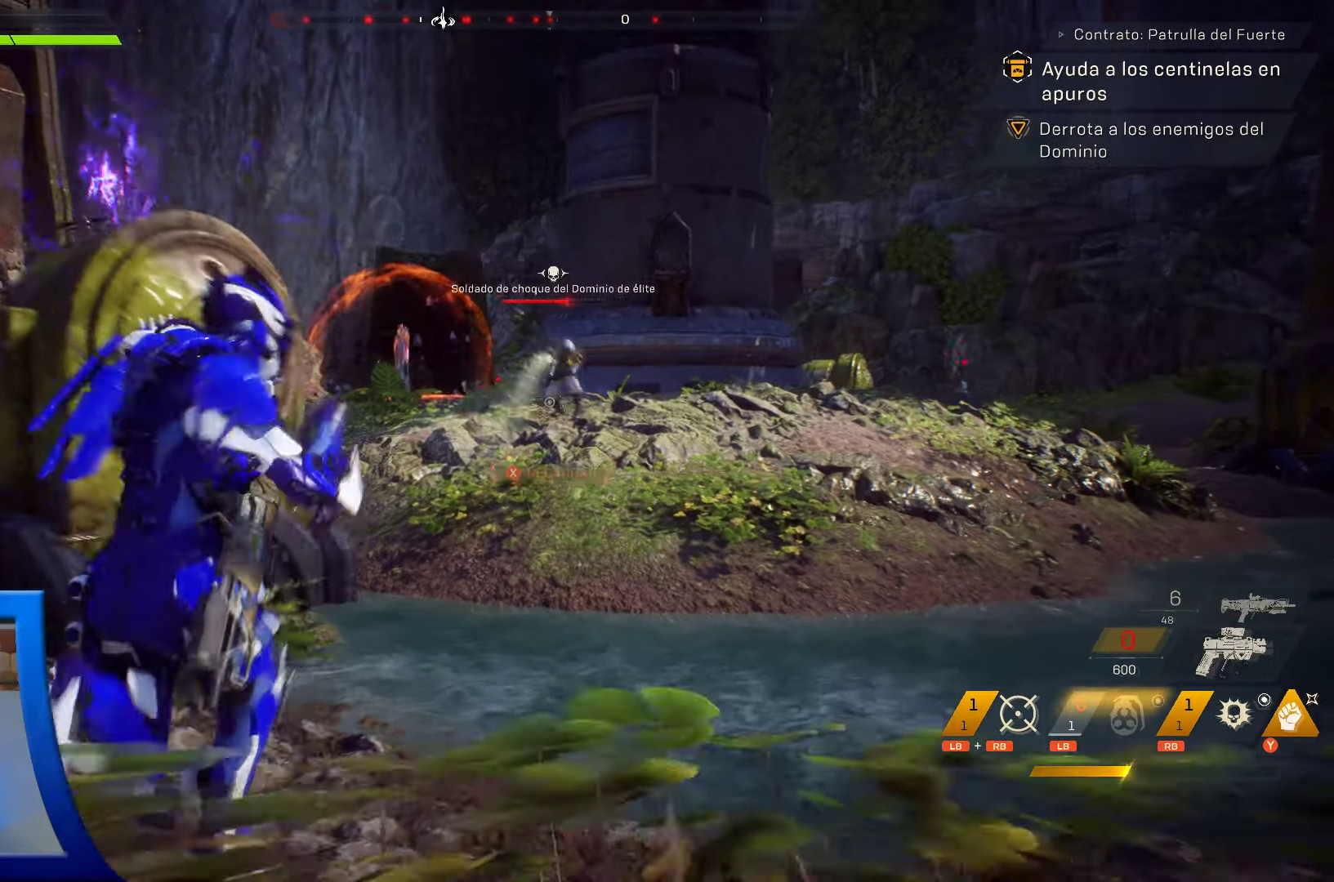
{"buttons": [], "left_stick": "up-right", "right_stick": "center", "events": [[34, "left_stick", "up-left"], [150, "left_stick", "up"], [267, "L3", "down"], [400, "L3", "up"], [467, "left_stick", "up-right"]]}
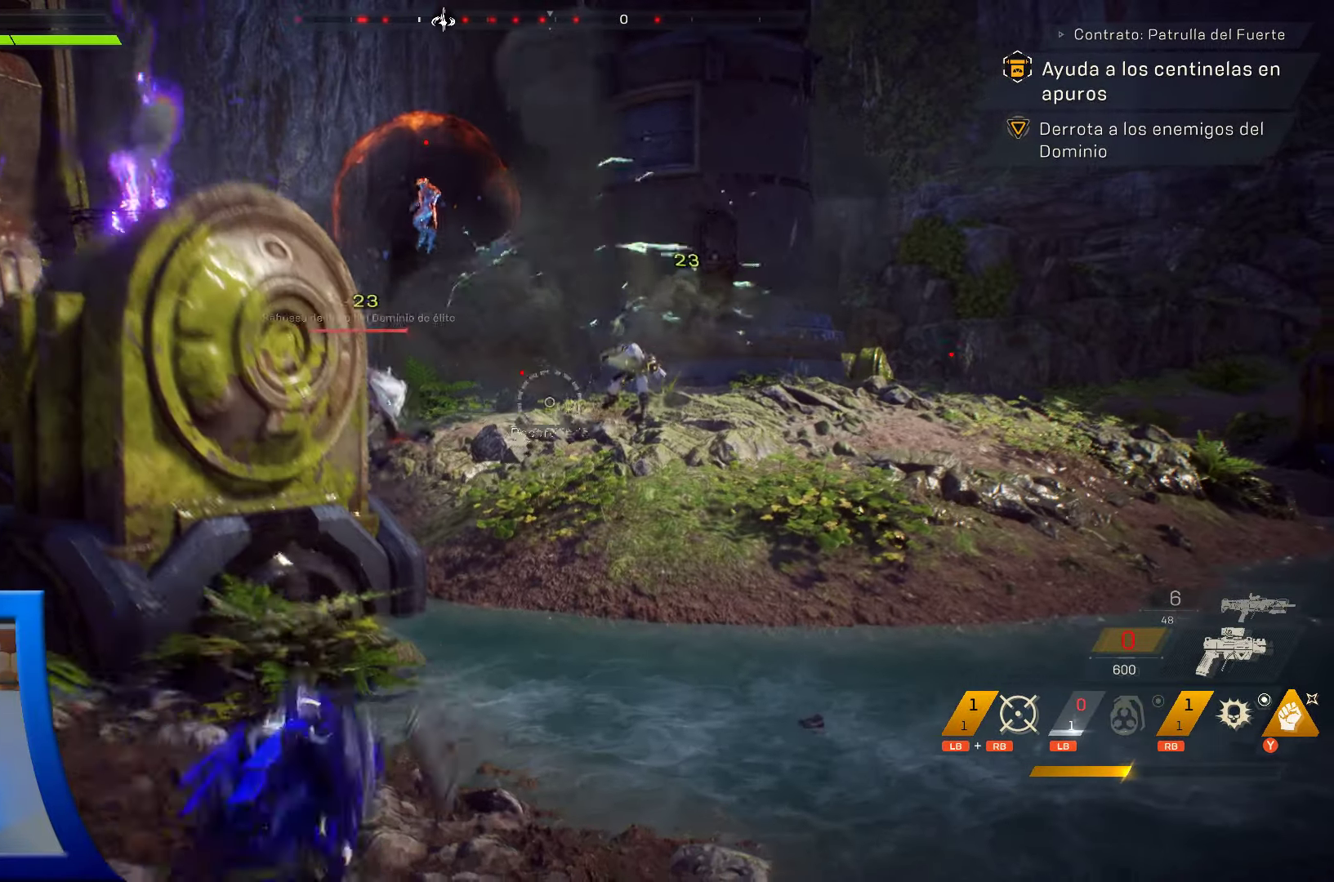
{"buttons": [], "left_stick": "up", "right_stick": "center", "events": [[217, "left_stick", "up"]]}
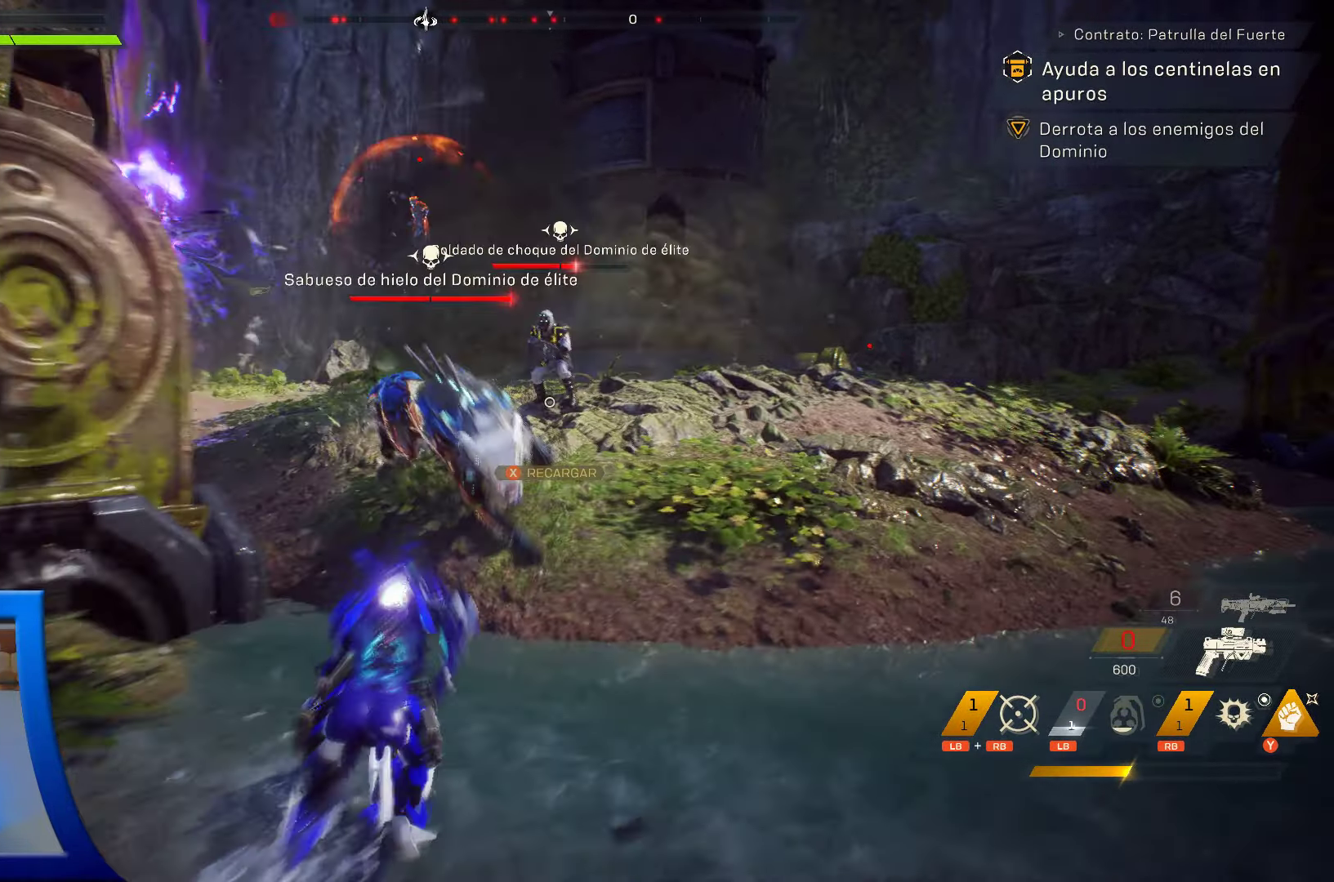
{"buttons": ["Y"], "left_stick": "up", "right_stick": "center", "events": [[84, "Y", "down"], [184, "Y", "up"], [267, "Y", "down"], [384, "Y", "up"], [450, "Y", "down"]]}
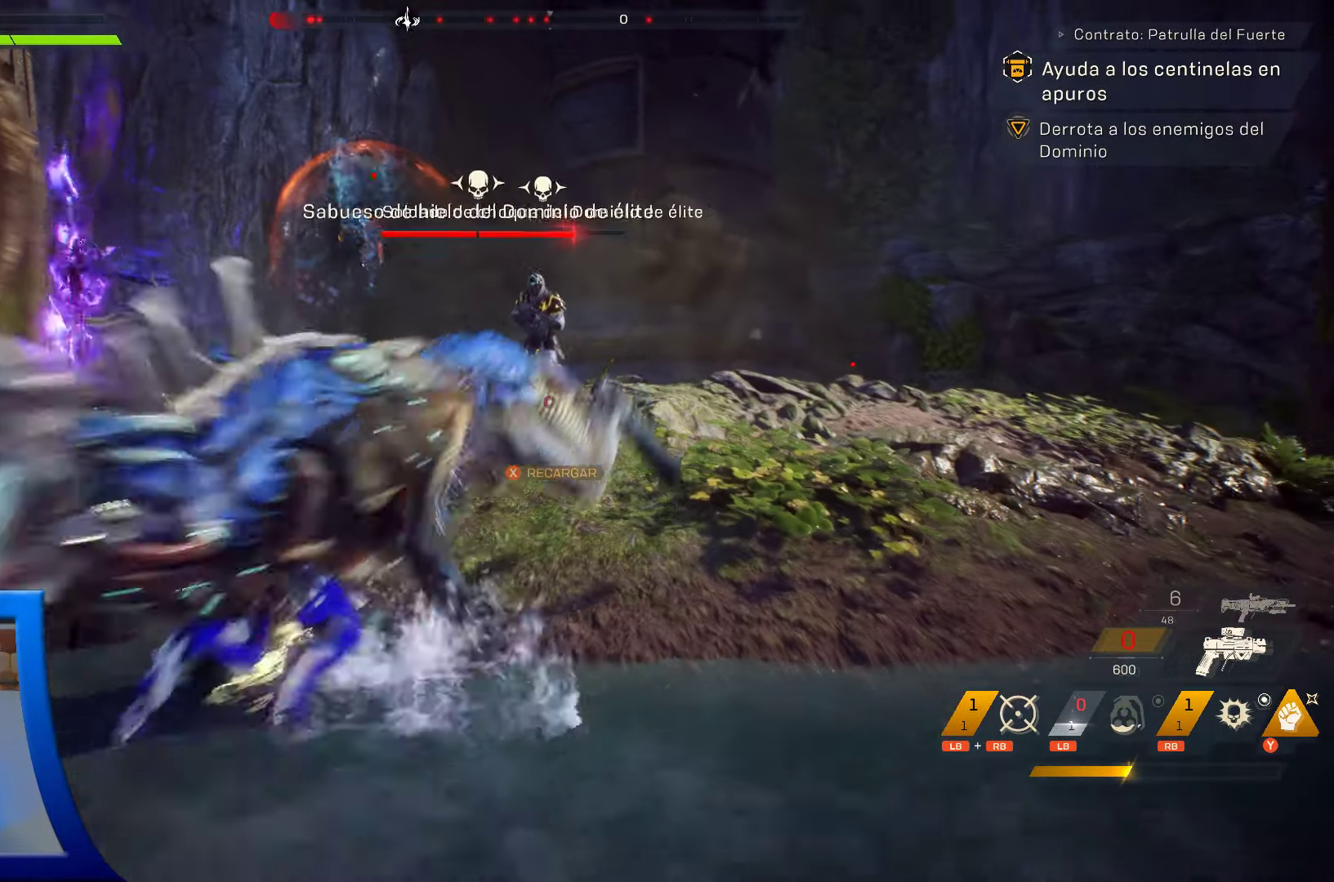
{"buttons": ["Y"], "left_stick": "up-right", "right_stick": "center", "events": [[17, "left_stick", "up-right"], [100, "Y", "up"], [117, "Y", "down"], [250, "Y", "up"], [300, "Y", "down"], [417, "Y", "up"], [484, "Y", "down"]]}
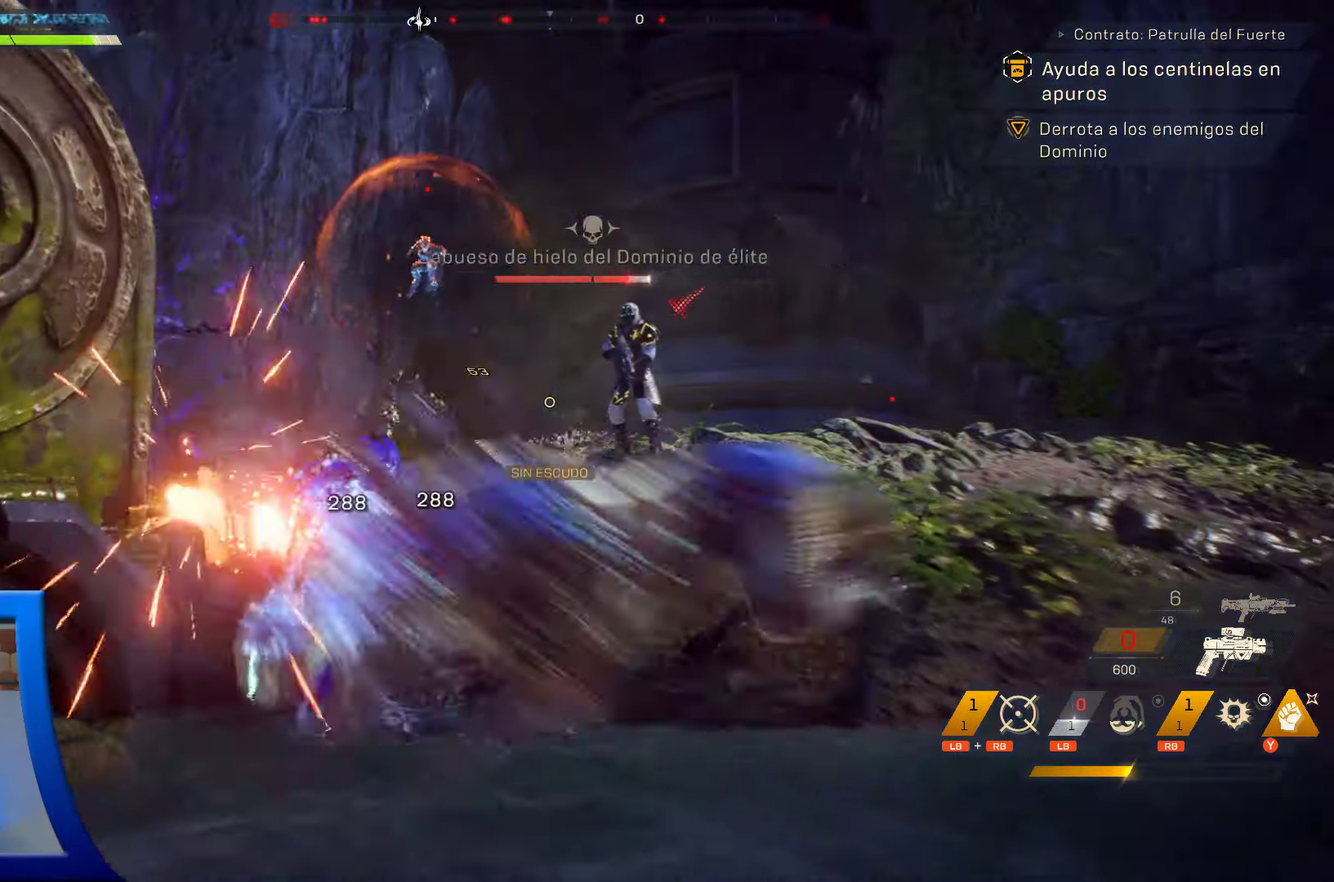
{"buttons": [], "left_stick": "right", "right_stick": "center", "events": [[117, "Y", "up"], [167, "Y", "down"], [284, "Y", "up"], [300, "left_stick", "right"], [350, "Y", "down"], [467, "Y", "up"]]}
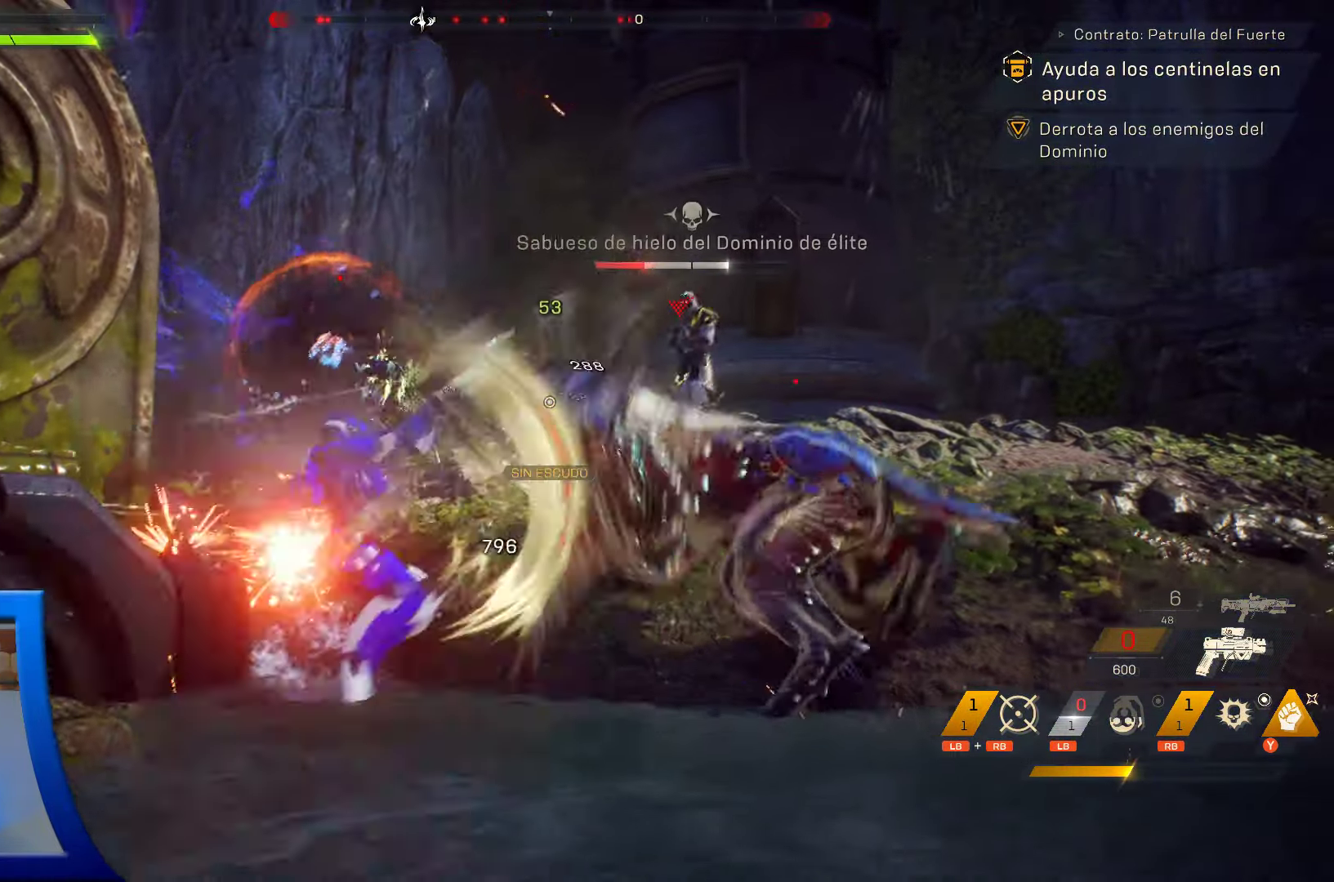
{"buttons": ["Y"], "left_stick": "right", "right_stick": "center", "events": [[34, "Y", "down"], [150, "Y", "up"], [217, "Y", "down"], [316, "Y", "up"], [400, "Y", "down"]]}
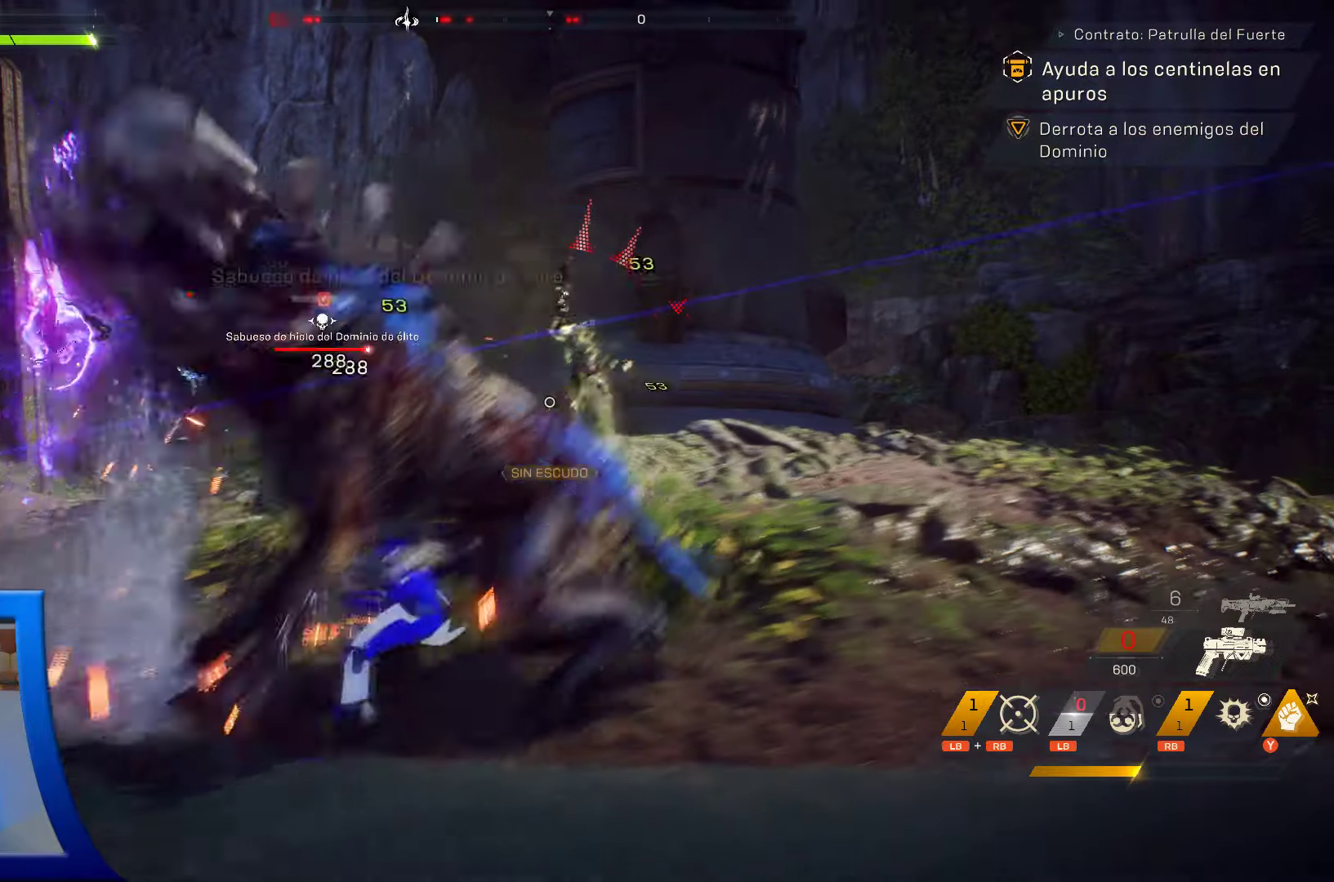
{"buttons": [], "left_stick": "down-left", "right_stick": "center", "events": [[16, "Y", "up"], [83, "left_stick", "down-right"], [233, "left_stick", "down"], [500, "left_stick", "down-left"]]}
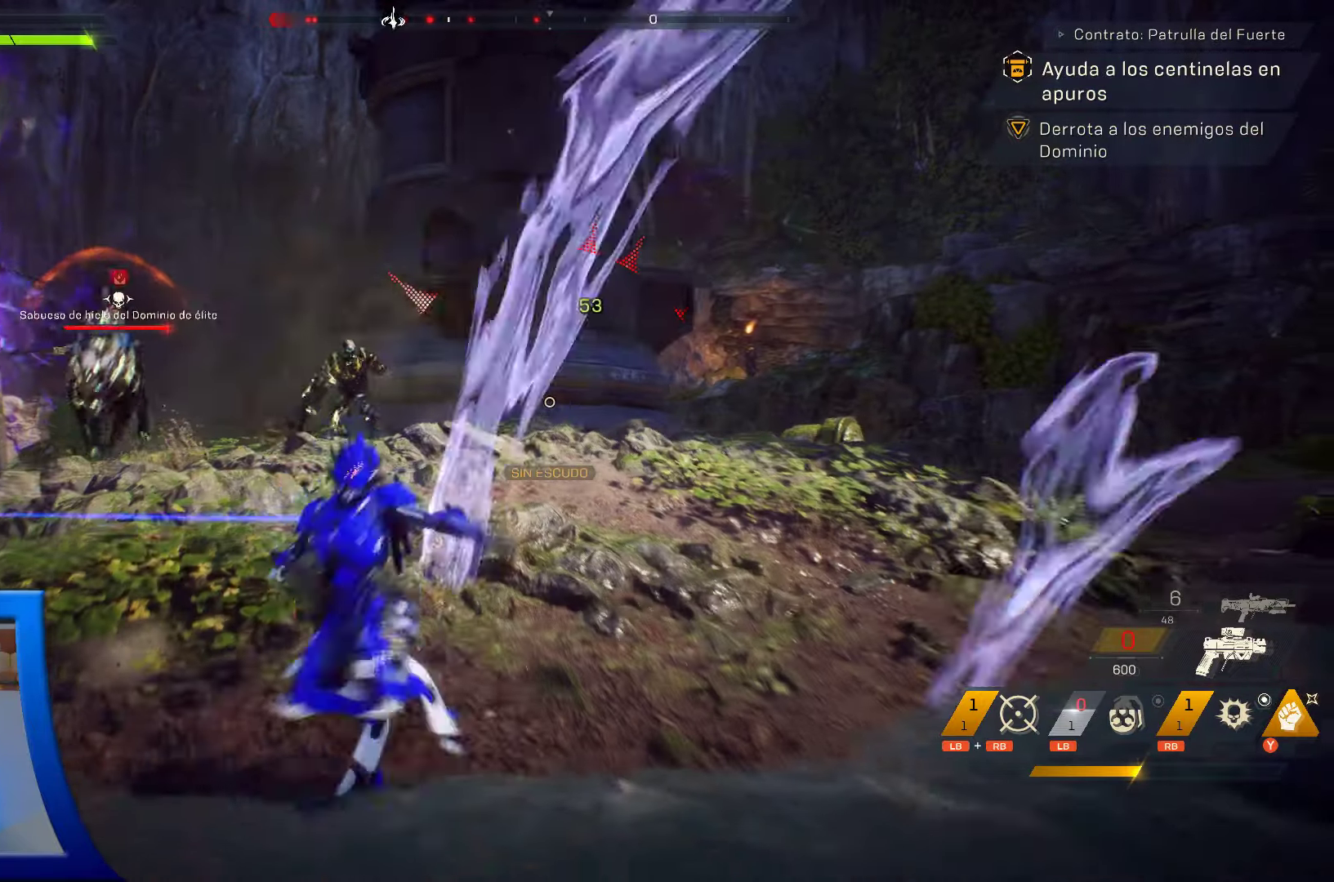
{"buttons": [], "left_stick": "up-left", "right_stick": "center", "events": [[166, "right_stick", "down-left"], [300, "left_stick", "left"], [333, "right_stick", "center"], [416, "left_stick", "up-left"]]}
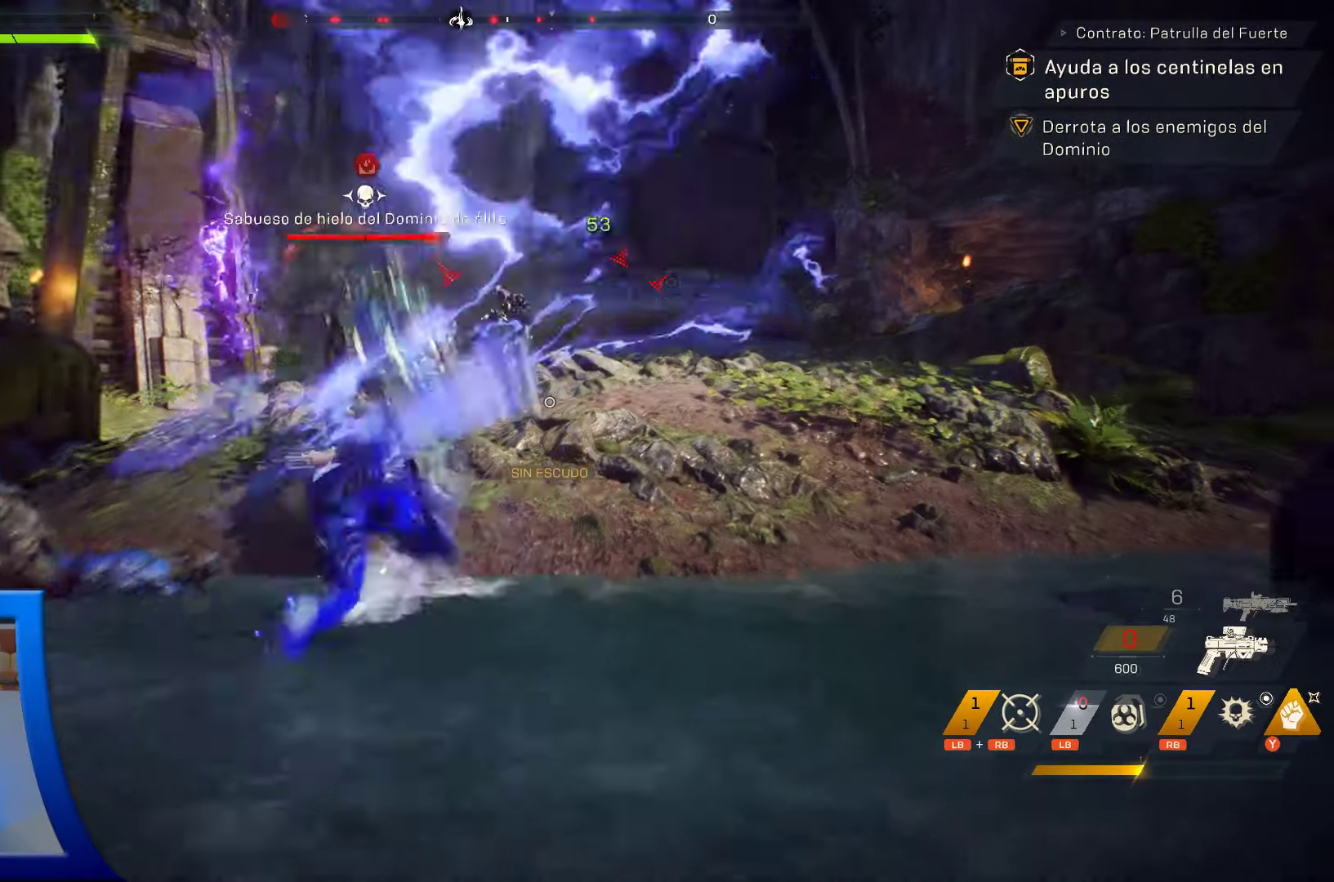
{"buttons": [], "left_stick": "up-right", "right_stick": "center", "events": [[100, "left_stick", "up-right"]]}
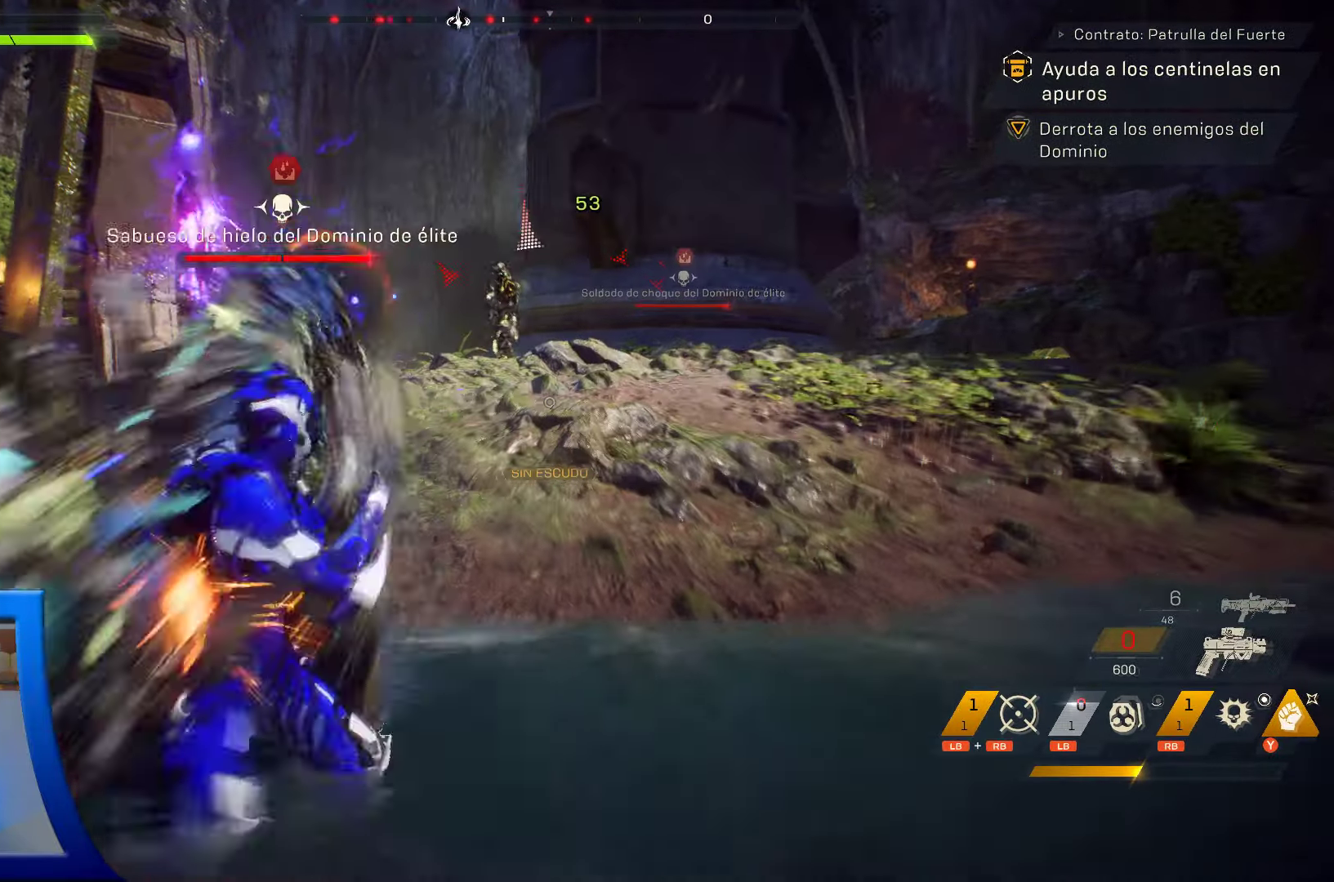
{"buttons": ["Y"], "left_stick": "down-left", "right_stick": "center", "events": [[133, "Y", "down"], [150, "left_stick", "up-left"], [233, "Y", "up"], [300, "Y", "down"], [383, "left_stick", "down-left"], [416, "Y", "up"], [500, "Y", "down"]]}
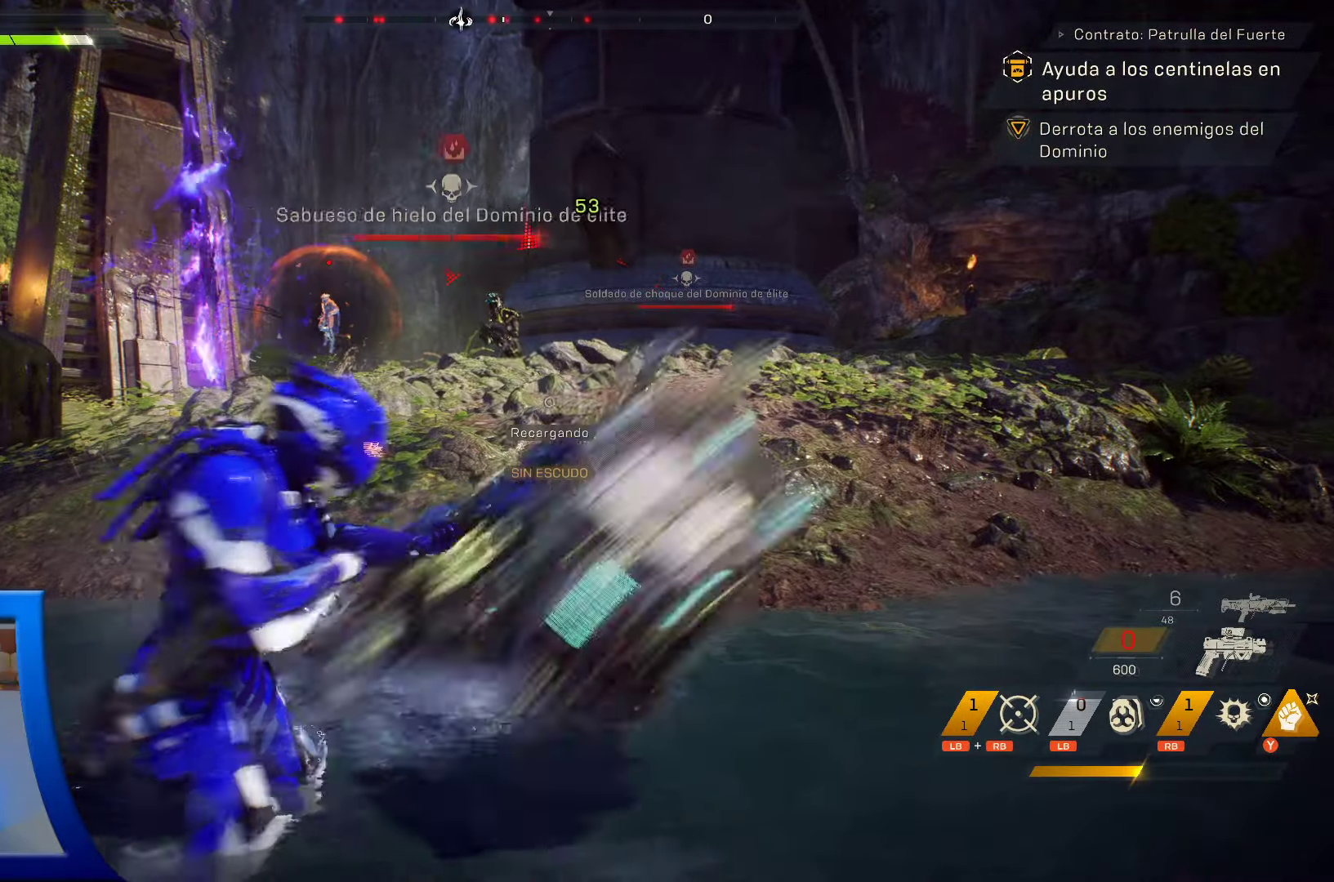
{"buttons": ["Y"], "left_stick": "right", "right_stick": "center", "events": [[116, "Y", "up"], [183, "Y", "down"], [200, "left_stick", "up-left"], [250, "left_stick", "up-right"], [300, "Y", "up"], [383, "left_stick", "right"], [433, "Y", "down"]]}
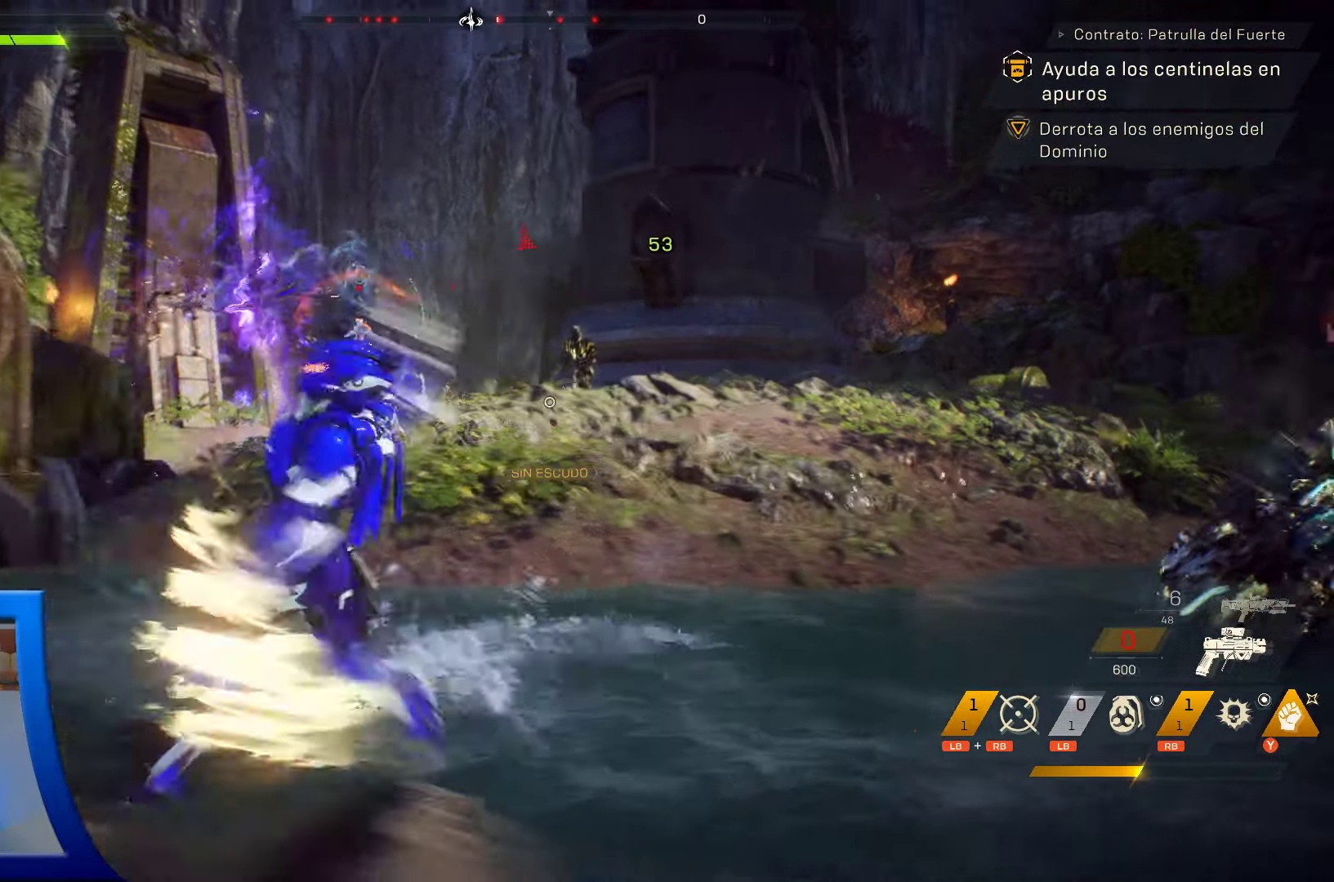
{"buttons": [], "left_stick": "down-left", "right_stick": "right", "events": [[16, "Y", "up"], [183, "right_stick", "down-right"], [200, "left_stick", "center"], [433, "left_stick", "down-left"], [466, "right_stick", "right"]]}
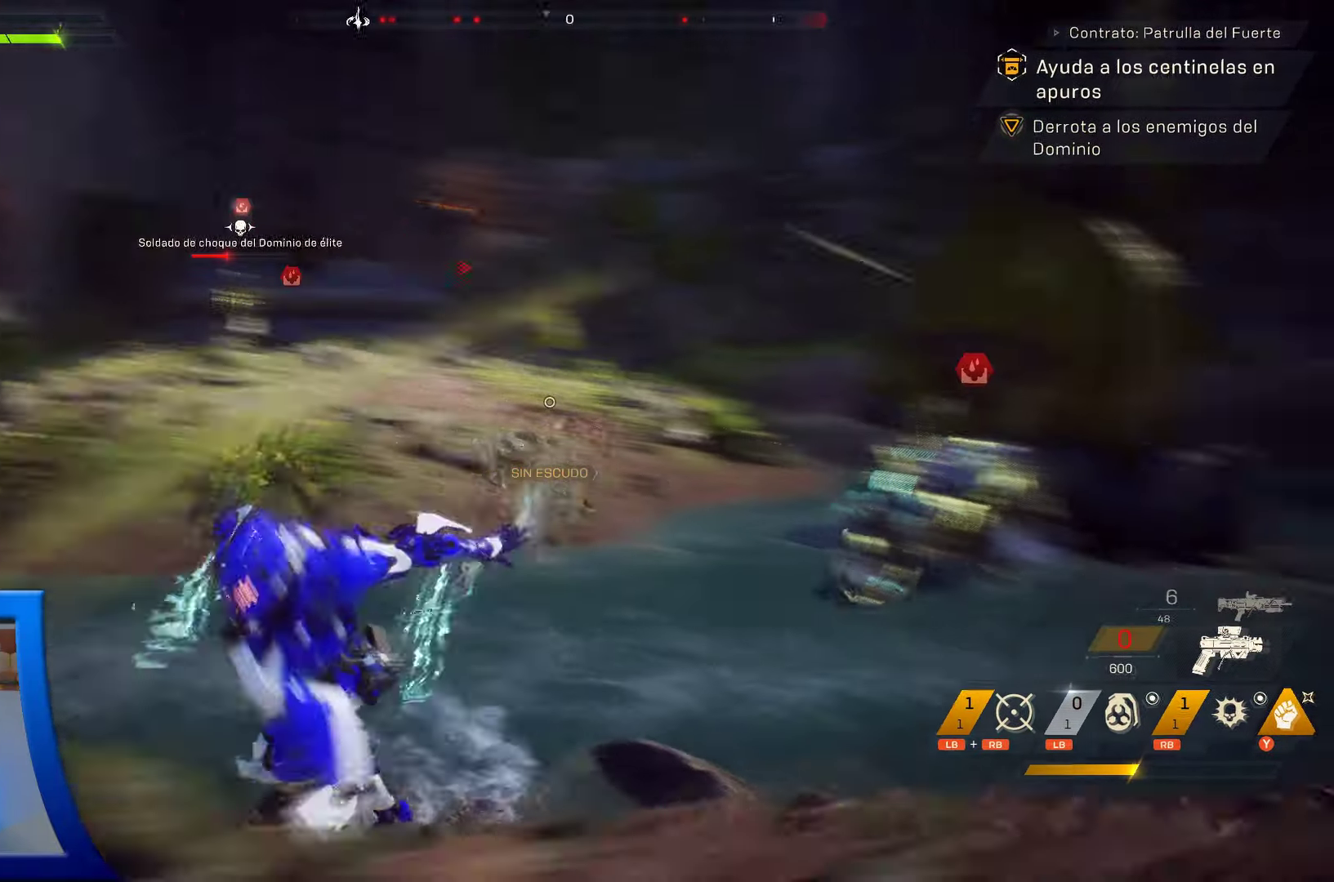
{"buttons": ["R2"], "left_stick": "down-left", "right_stick": "center", "events": [[83, "right_stick", "center"], [183, "right_stick", "right"], [266, "right_stick", "center"], [333, "R2", "down"]]}